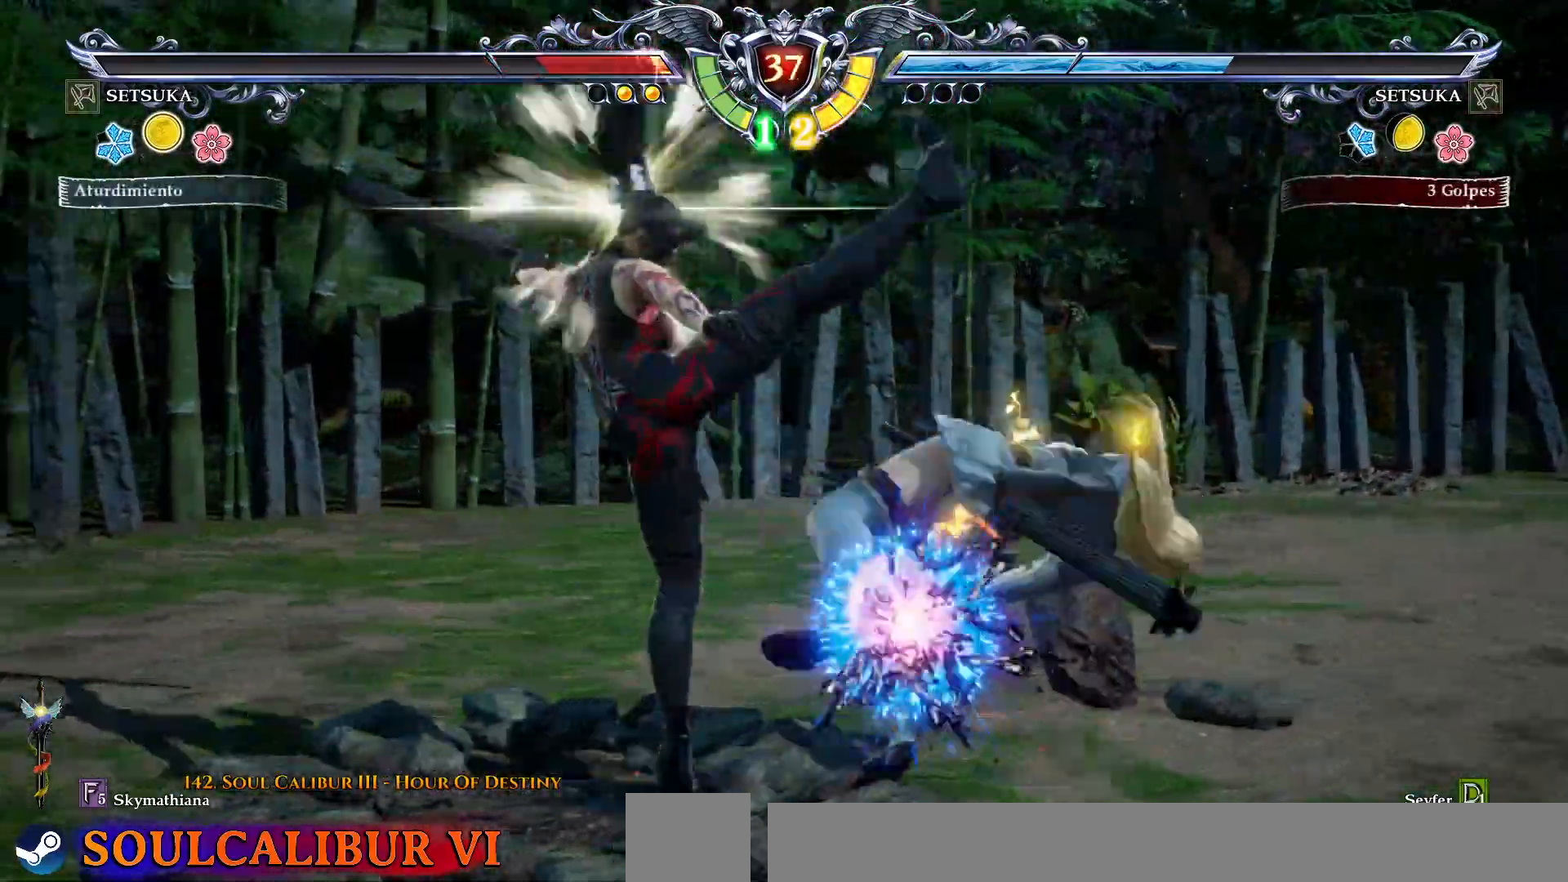
Gameplay with a controller (PlayStation layout); each line is a JSON object with the inputs held at the frame after it (dt_ms = milliseconds from this image to that frame). "events" lists button and stick changes between this image and that frame as [ms after this image, input, new state], when the widget could be followed in between. Not read: R1 left_stick.
{"dt_ms": 500, "buttons": ["DPAD_DOWN", "DPAD_LEFT"], "right_stick": "center", "events": [[167, "DPAD_DOWN", "down"], [333, "DPAD_LEFT", "down"], [350, "DPAD_RIGHT", "up"], [400, "CIRCLE", "down"], [500, "CIRCLE", "up"]]}
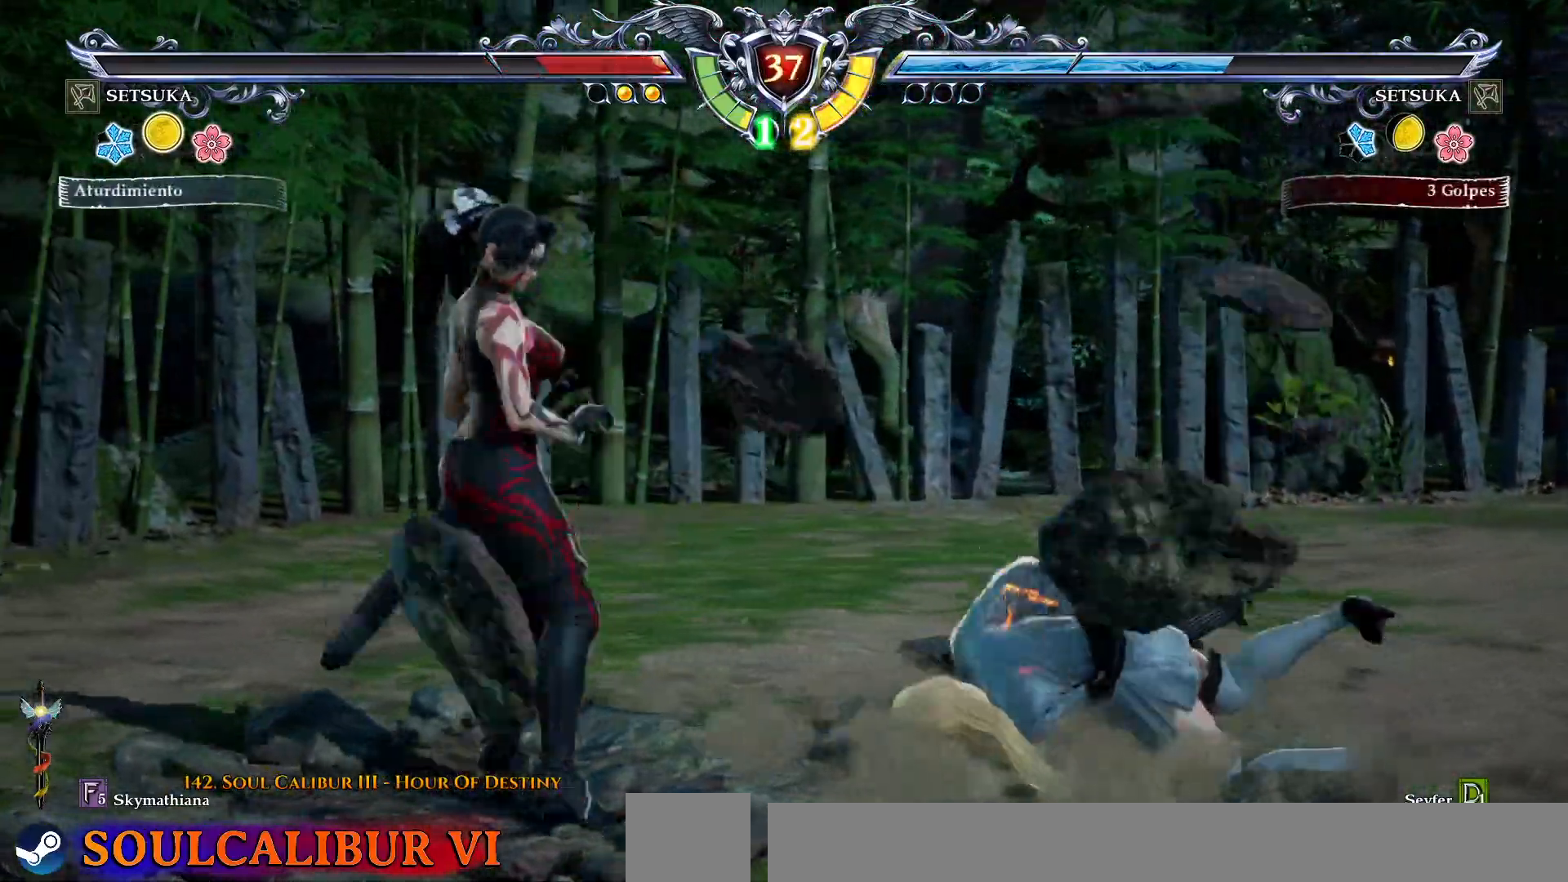
{"dt_ms": 1000, "buttons": ["CROSS", "DPAD_RIGHT"], "right_stick": "center"}
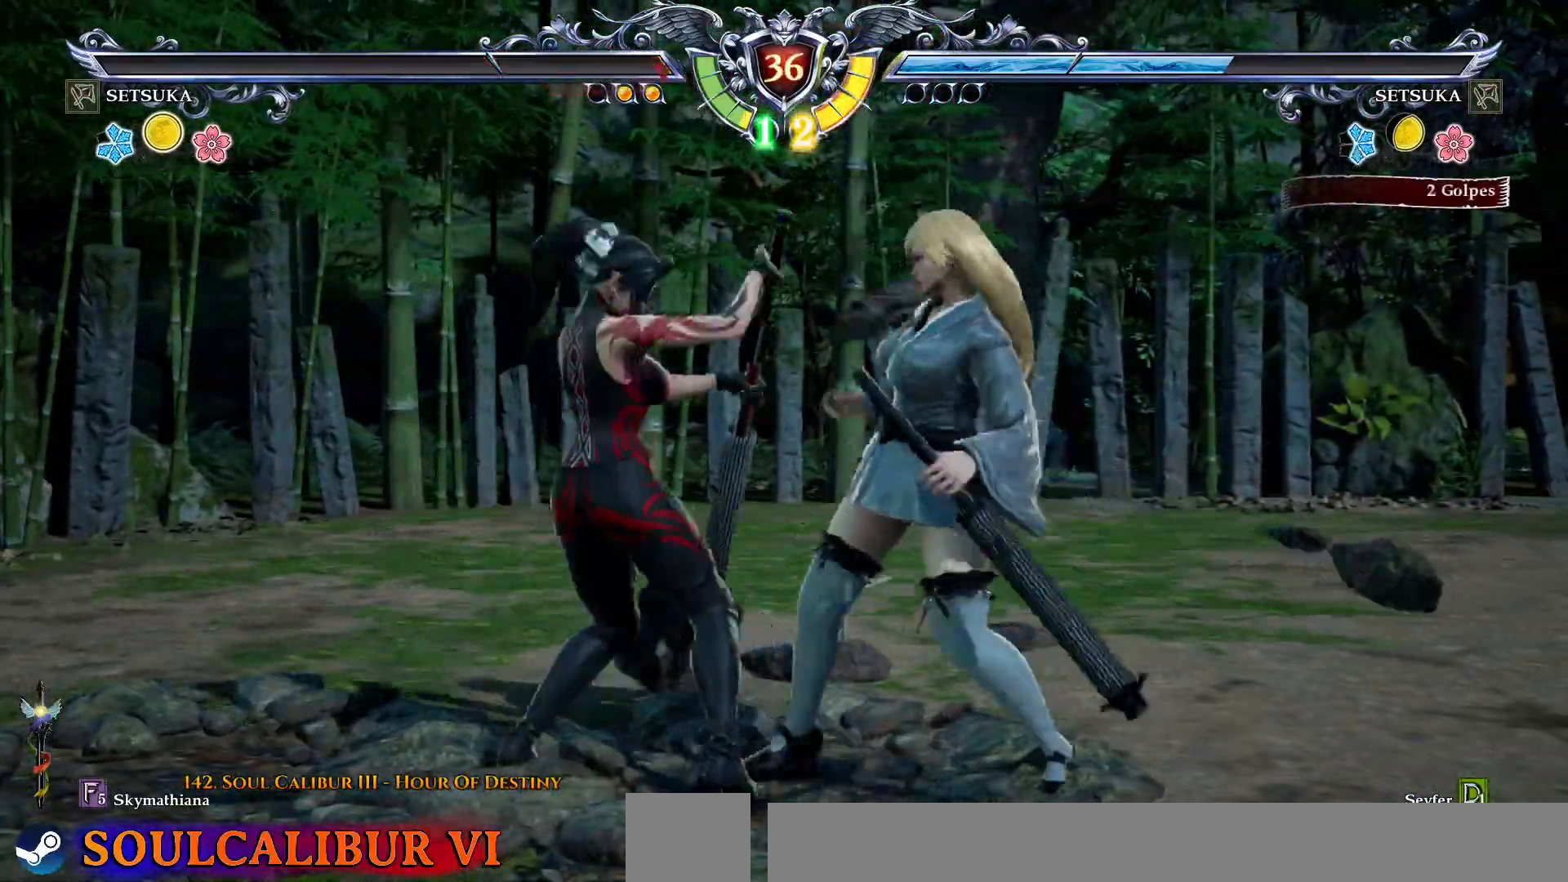
{"dt_ms": 500, "buttons": ["DPAD_LEFT"], "right_stick": "center", "events": [[217, "DPAD_RIGHT", "up"], [300, "DPAD_DOWN", "down"], [317, "SQUARE", "down"], [350, "CROSS", "up"], [400, "DPAD_LEFT", "down"], [400, "SQUARE", "up"], [417, "DPAD_DOWN", "up"], [450, "SQUARE", "down"], [500, "SQUARE", "up"]]}
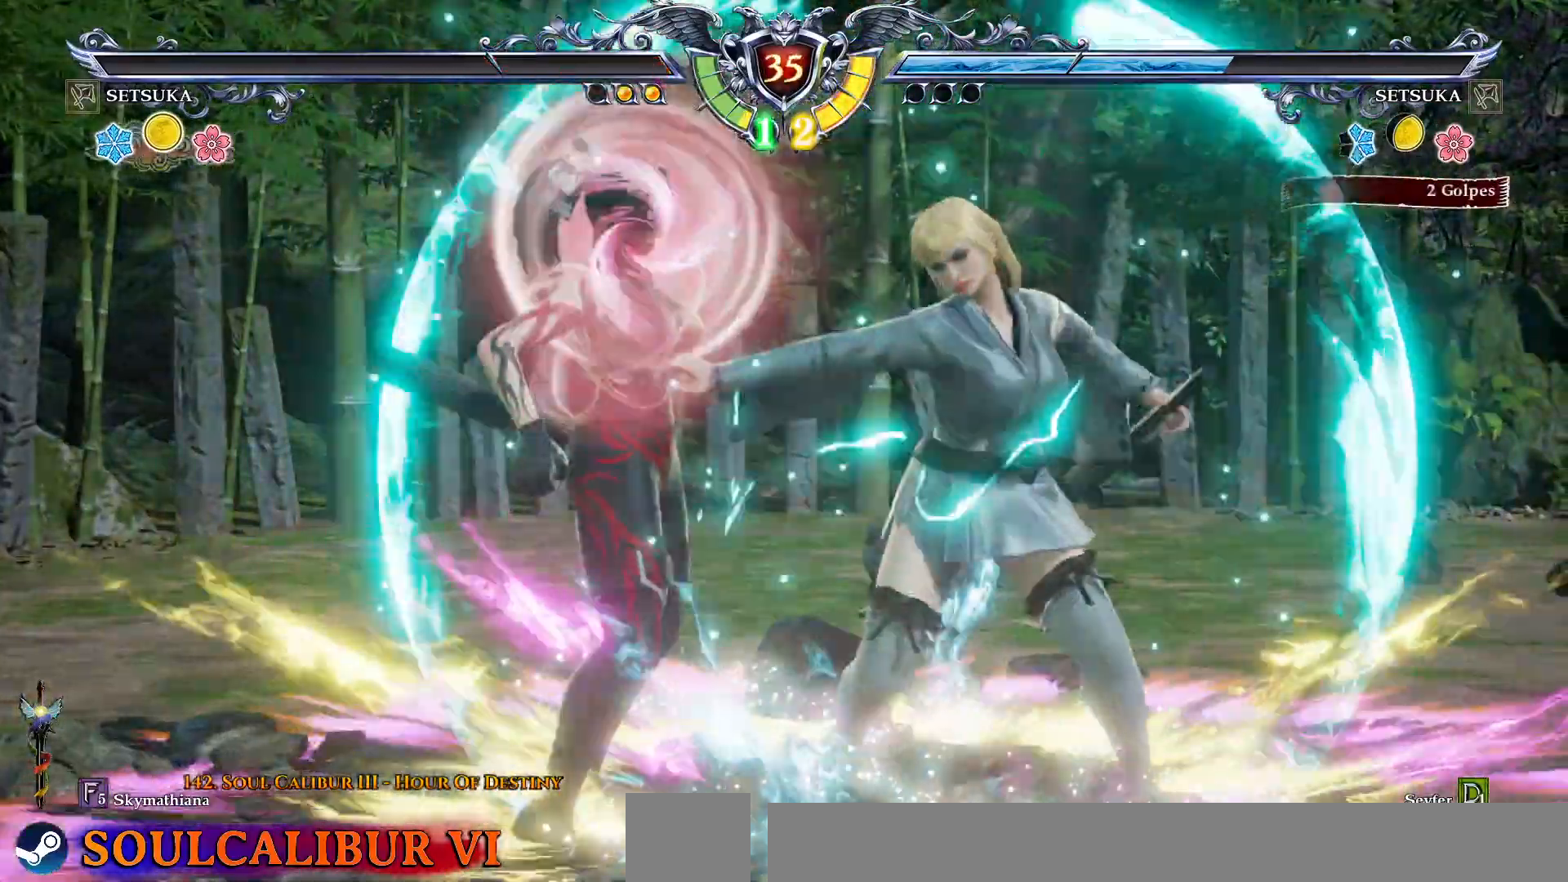
{"dt_ms": 500, "buttons": ["SQUARE", "DPAD_RIGHT"], "right_stick": "center", "events": [[33, "DPAD_UP", "down"], [50, "DPAD_LEFT", "up"], [50, "SQUARE", "down"], [67, "DPAD_RIGHT", "down"], [67, "DPAD_UP", "up"], [150, "SQUARE", "up"], [500, "SQUARE", "down"]]}
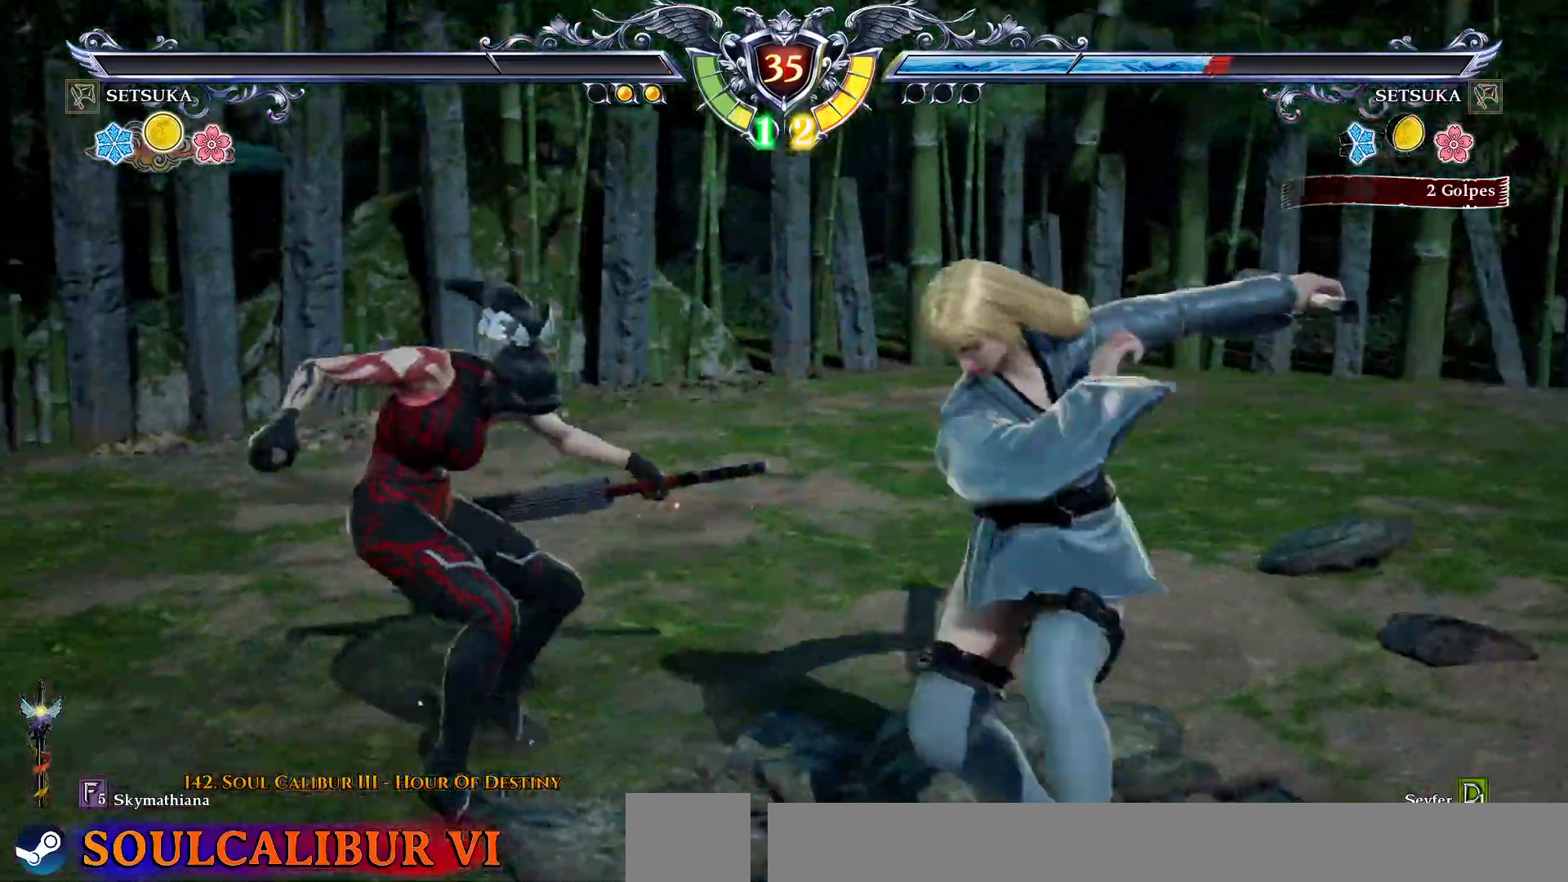
{"dt_ms": 500, "buttons": ["SQUARE", "DPAD_RIGHT"], "right_stick": "center", "events": []}
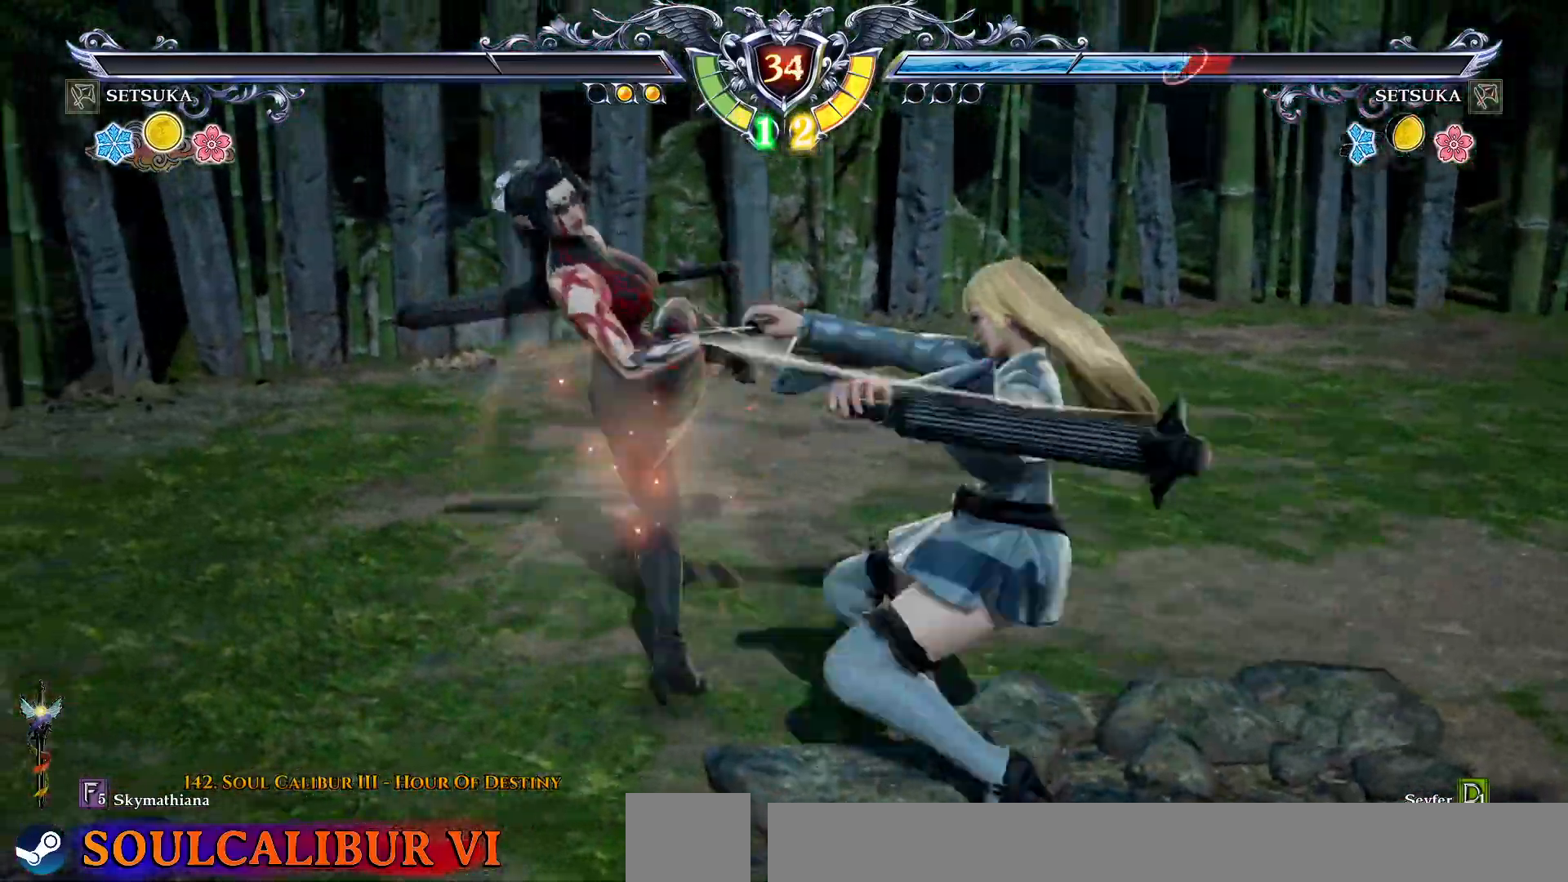
{"dt_ms": 500, "buttons": ["DPAD_RIGHT"], "right_stick": "center", "events": [[433, "SQUARE", "up"]]}
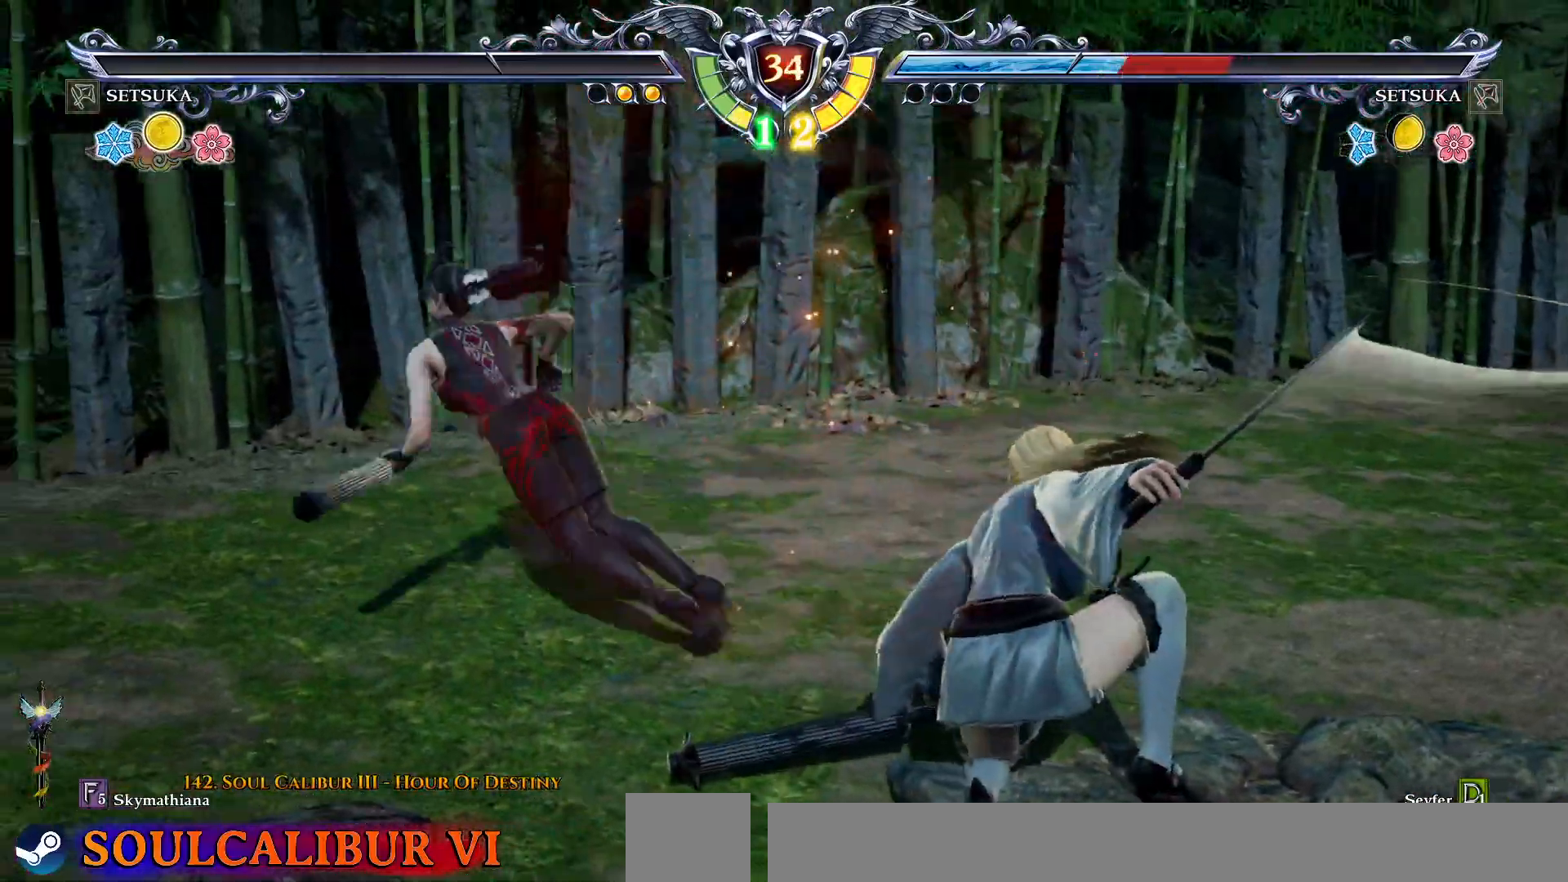
{"dt_ms": 500, "buttons": ["DPAD_UP"], "right_stick": "center", "events": [[83, "CROSS", "down"], [183, "CROSS", "up"], [333, "CROSS", "down"], [367, "DPAD_RIGHT", "up"], [367, "DPAD_UP", "down"], [467, "CROSS", "up"]]}
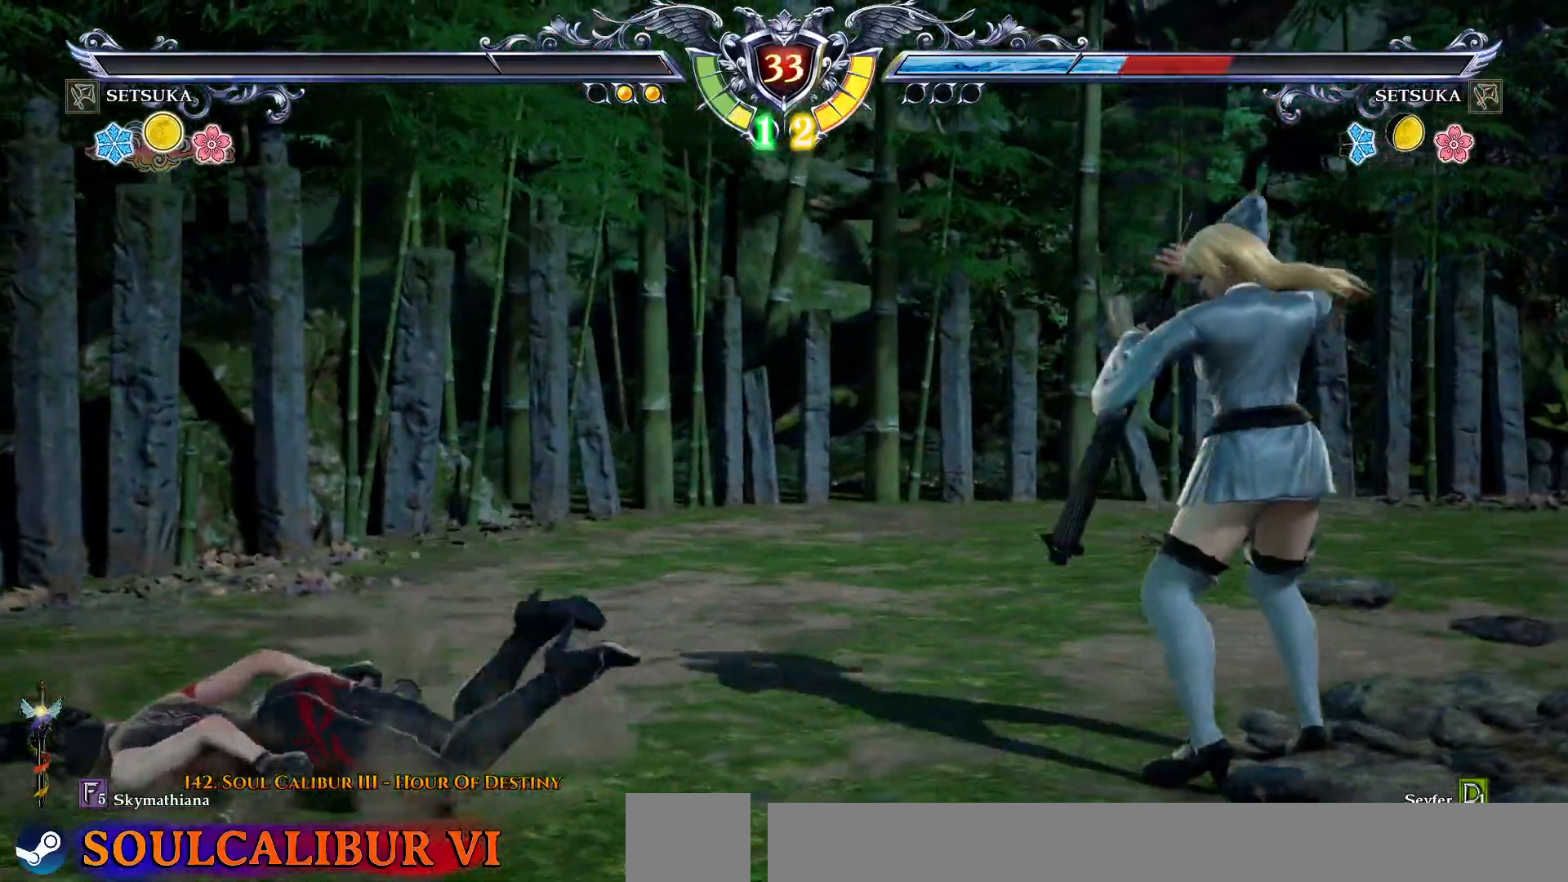
{"dt_ms": 500, "buttons": ["CROSS", "SQUARE"], "right_stick": "center", "events": [[50, "CROSS", "down"], [133, "CROSS", "up"], [283, "DPAD_UP", "up"], [300, "CROSS", "down"], [450, "SQUARE", "down"]]}
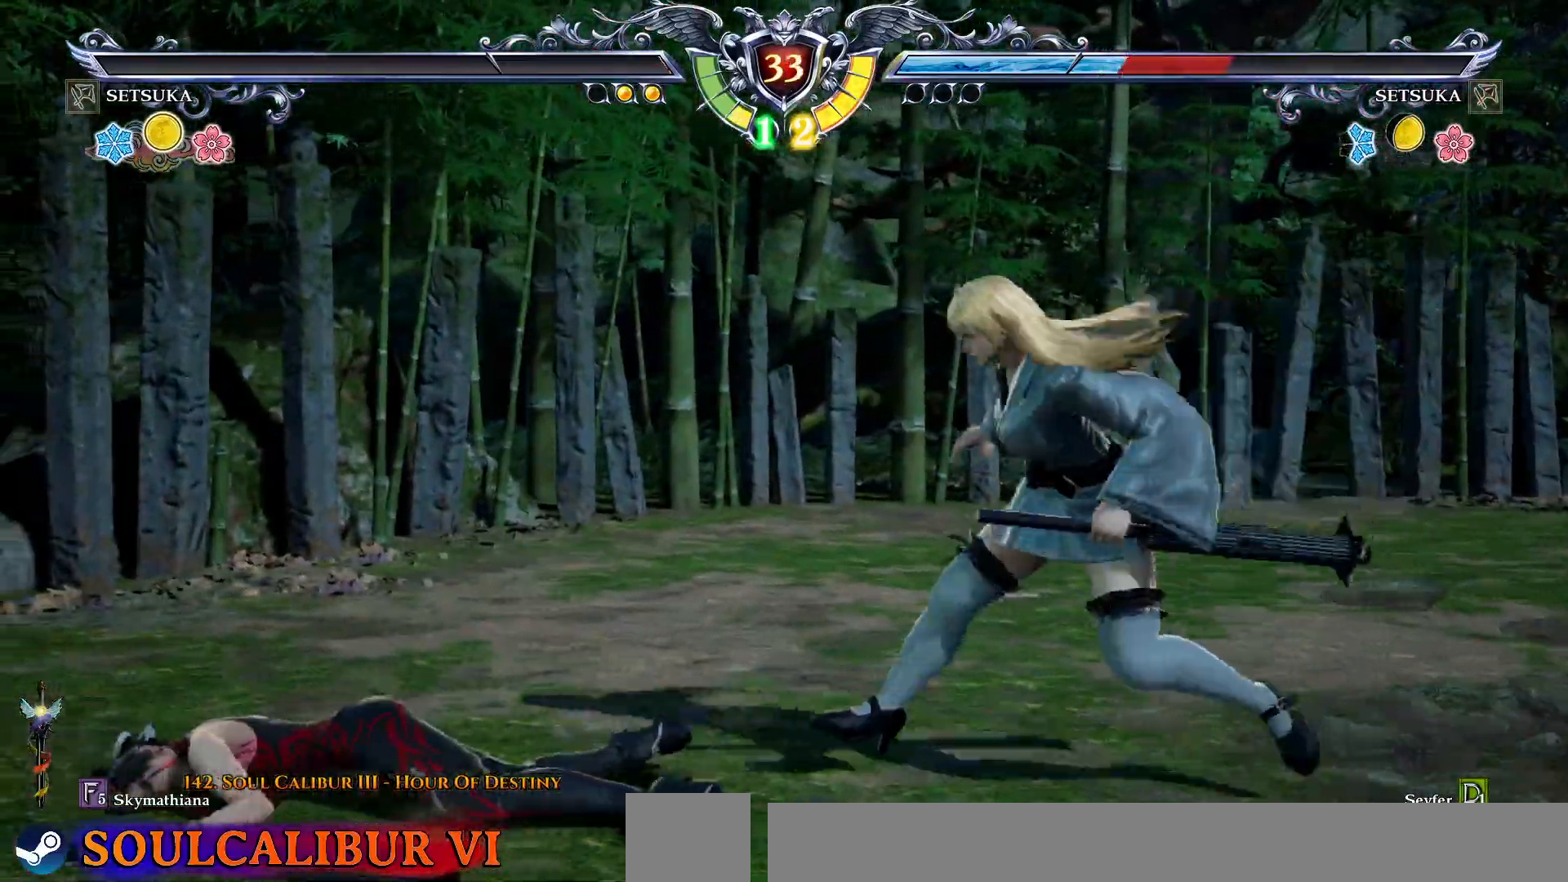
{"dt_ms": 500, "buttons": ["CROSS", "SQUARE", "DPAD_LEFT"], "right_stick": "center", "events": [[50, "SQUARE", "up"], [300, "SQUARE", "down"], [383, "SQUARE", "up"], [400, "DPAD_LEFT", "down"], [483, "SQUARE", "down"]]}
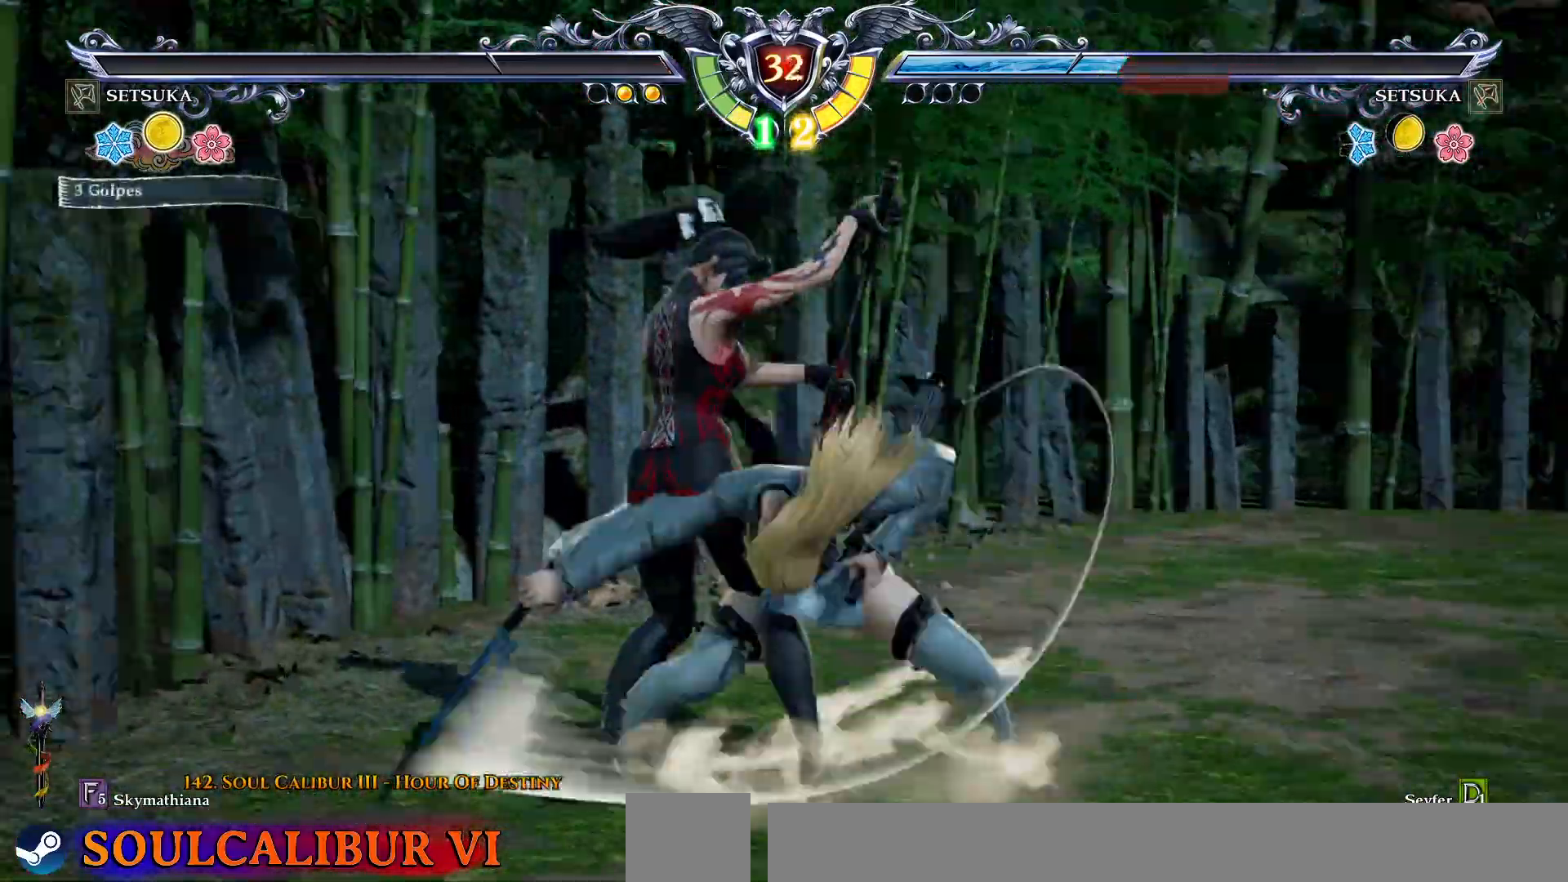
{"dt_ms": 500, "buttons": ["DPAD_RIGHT"], "right_stick": "center", "events": [[17, "DPAD_DOWN", "down"], [17, "DPAD_LEFT", "up"], [67, "SQUARE", "up"], [100, "DPAD_RIGHT", "down"], [133, "DPAD_DOWN", "up"], [333, "CROSS", "up"], [350, "DPAD_DOWN", "down"], [383, "CIRCLE", "down"], [483, "CIRCLE", "up"], [483, "DPAD_DOWN", "up"]]}
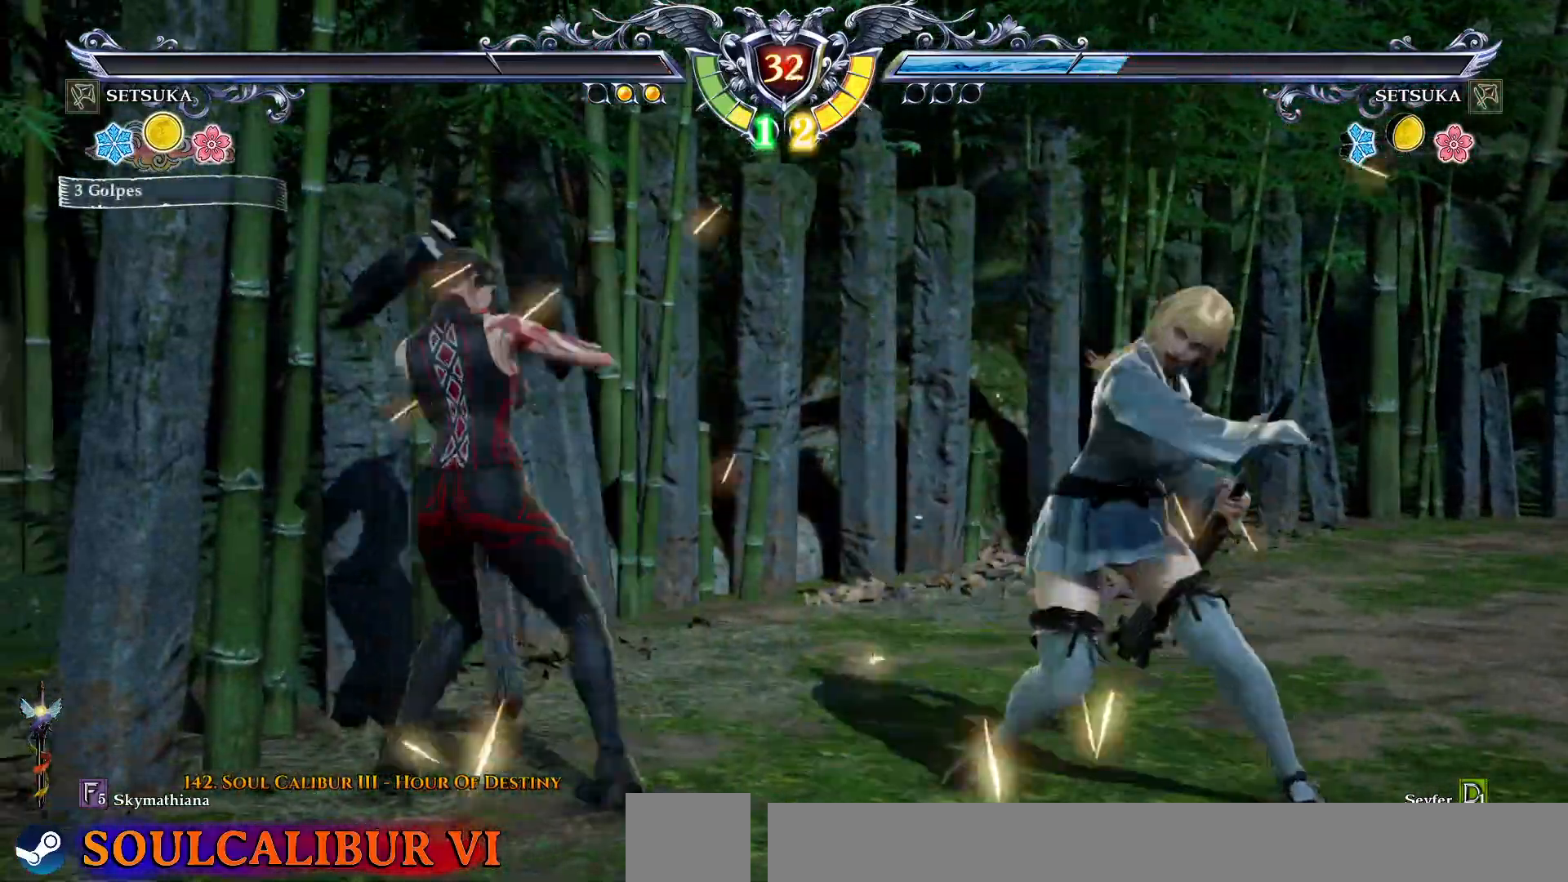
{"dt_ms": 1000, "buttons": ["CROSS"], "right_stick": "center"}
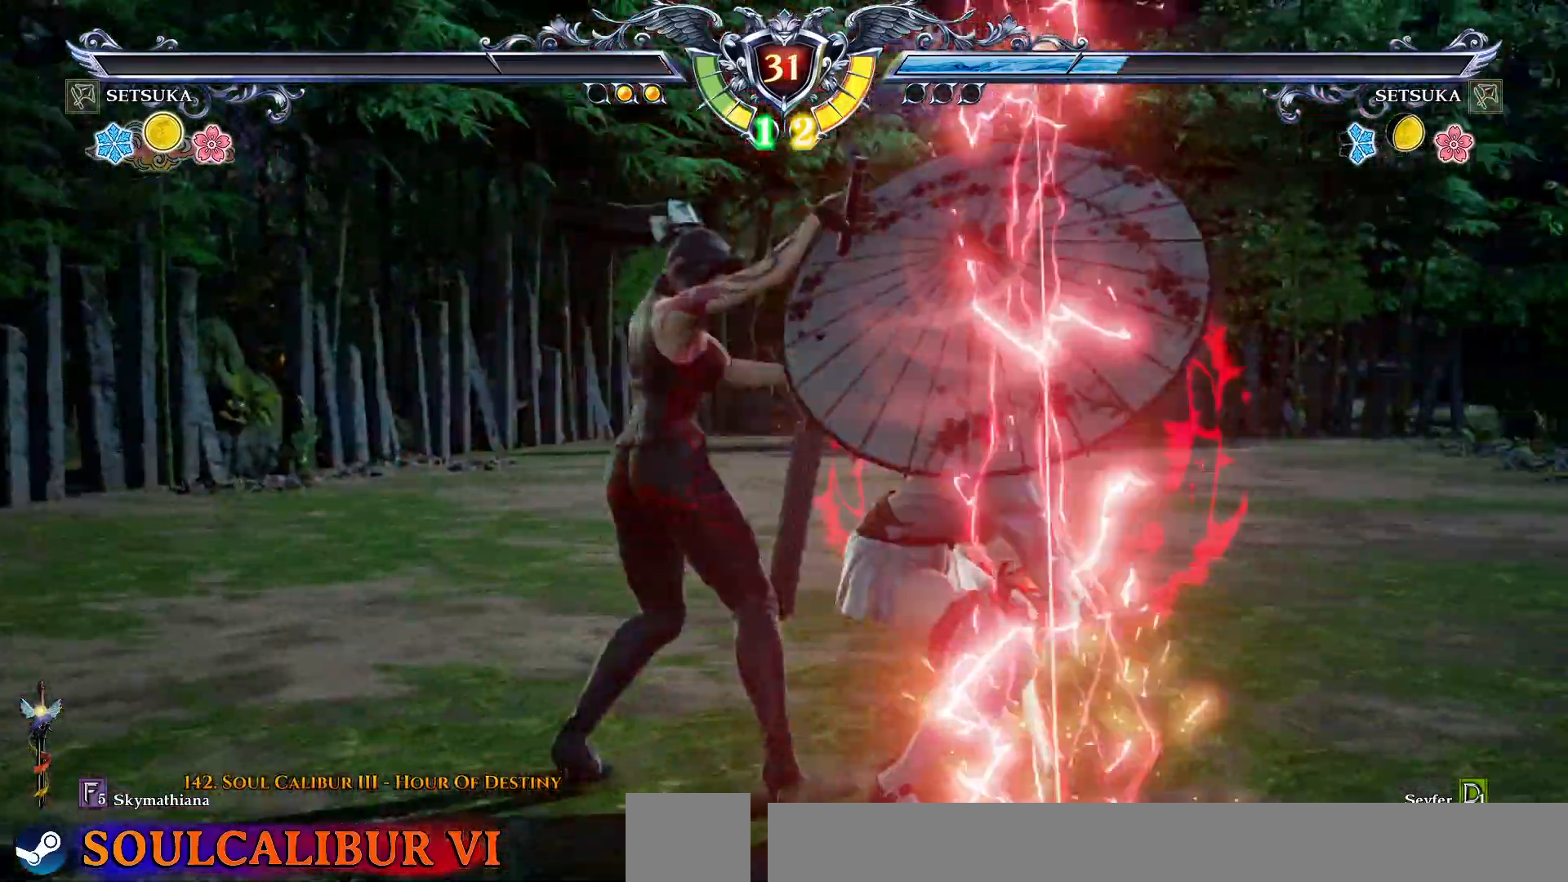
{"dt_ms": 500, "buttons": ["DPAD_RIGHT"], "right_stick": "center", "events": [[67, "CROSS", "up"], [100, "DPAD_DOWN", "down"], [117, "DPAD_RIGHT", "down"], [133, "CIRCLE", "down"], [233, "CIRCLE", "up"], [283, "DPAD_DOWN", "up"]]}
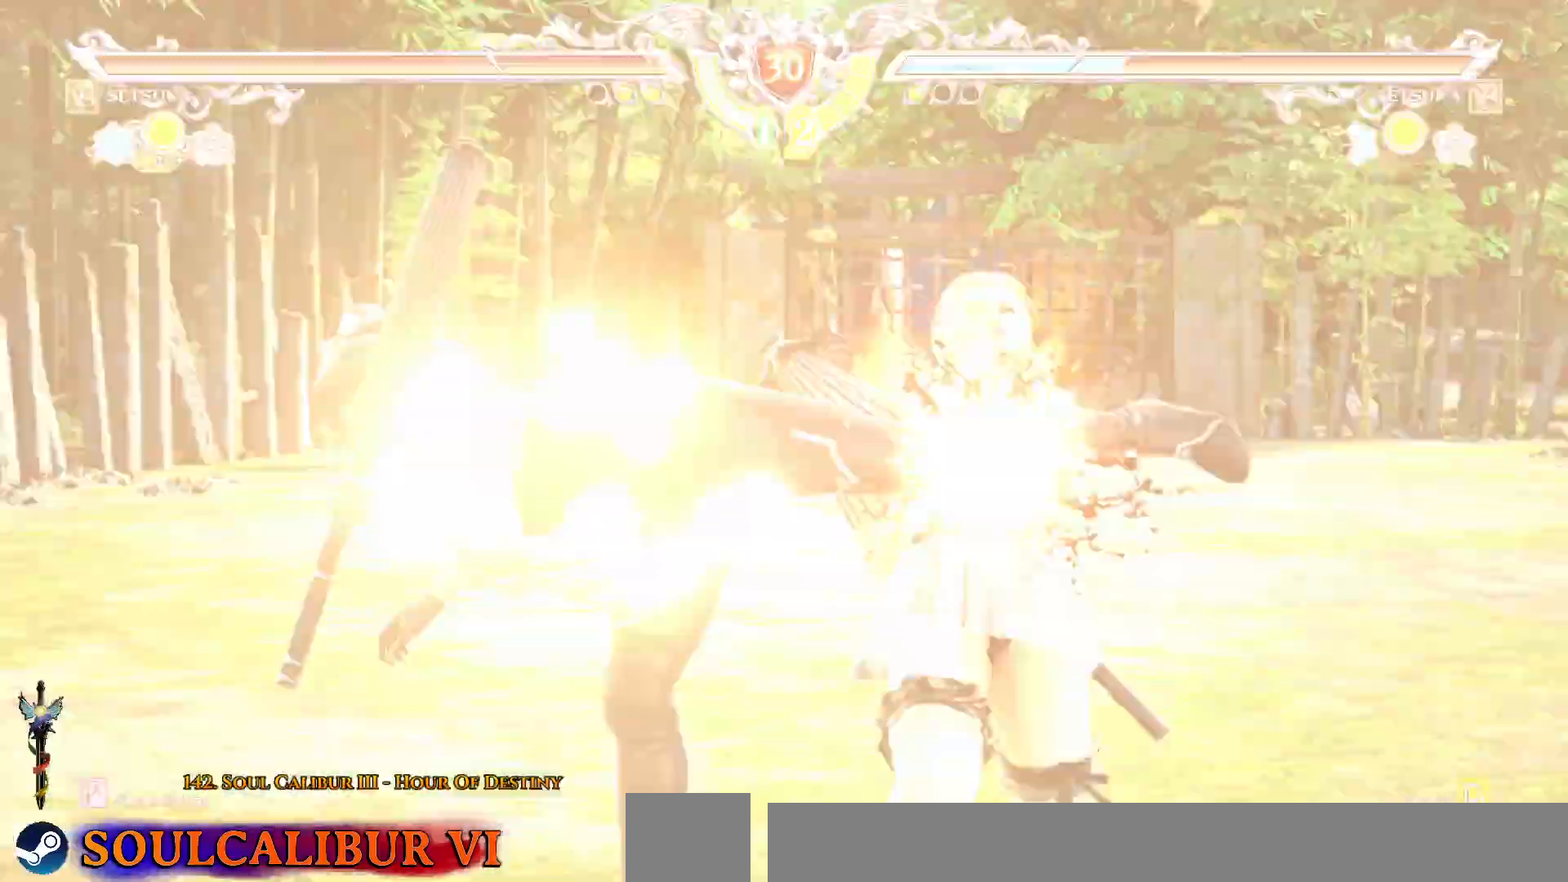
{"dt_ms": 500, "buttons": [], "right_stick": "center", "events": [[100, "DPAD_RIGHT", "up"]]}
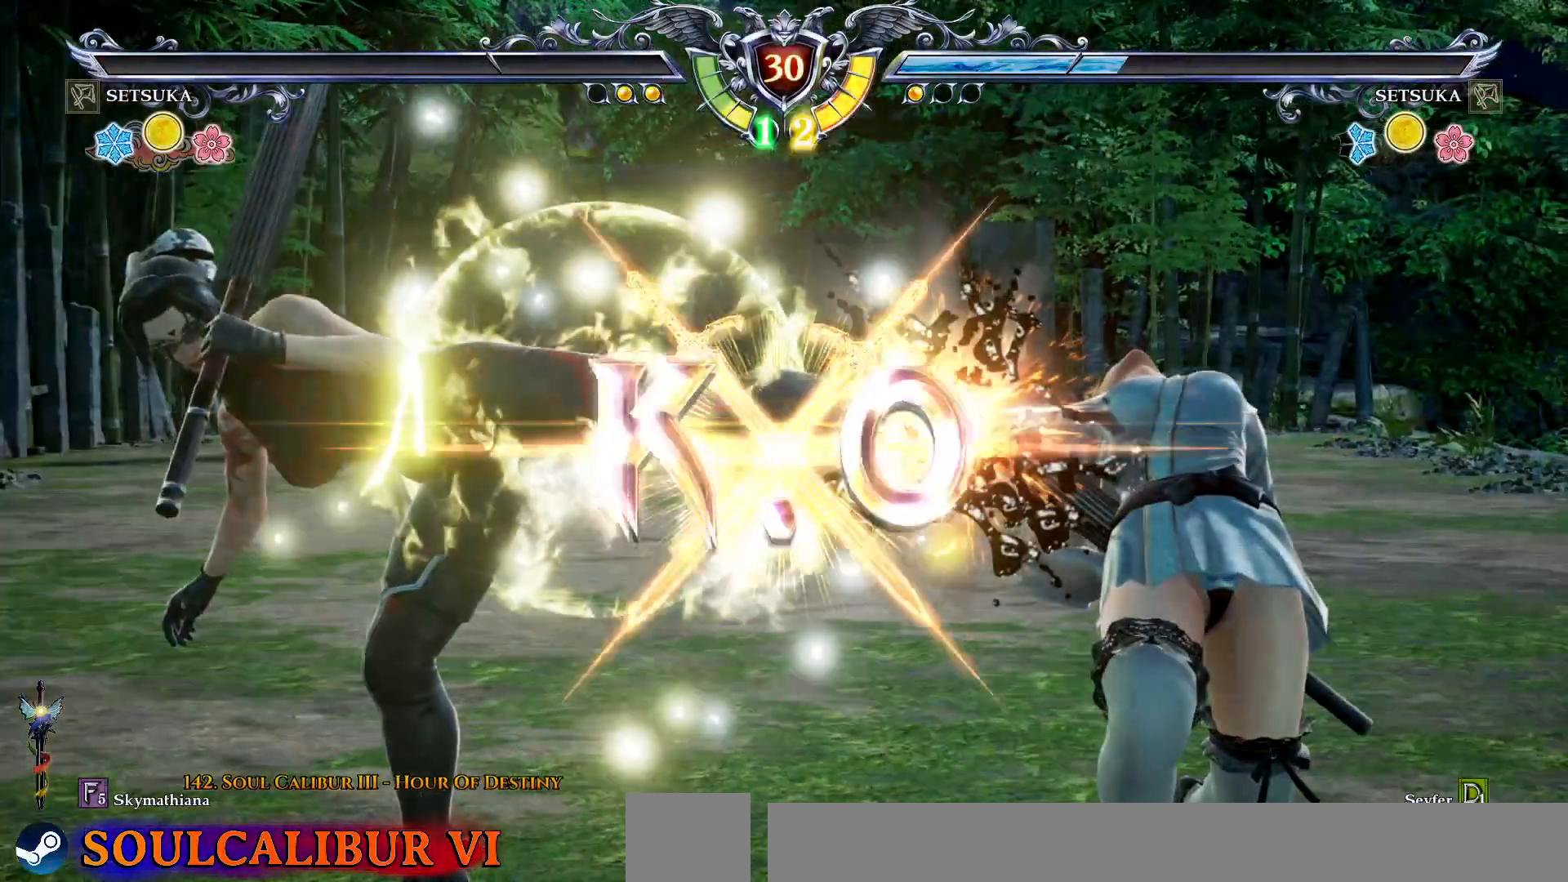
{"dt_ms": 500, "buttons": [], "right_stick": "center", "events": []}
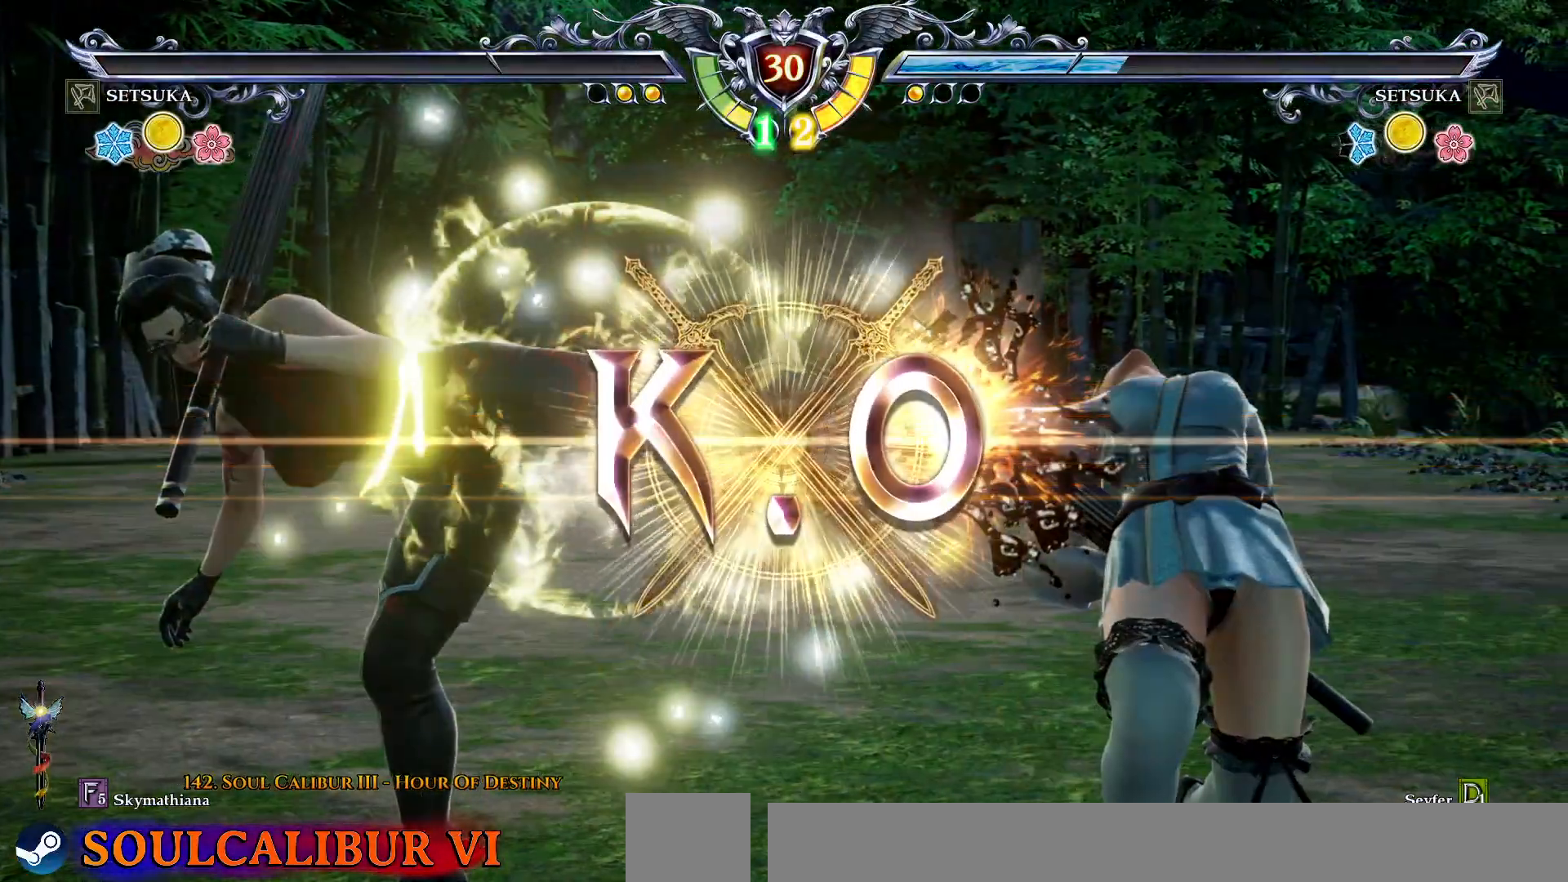
{"dt_ms": 500, "buttons": [], "right_stick": "center", "events": []}
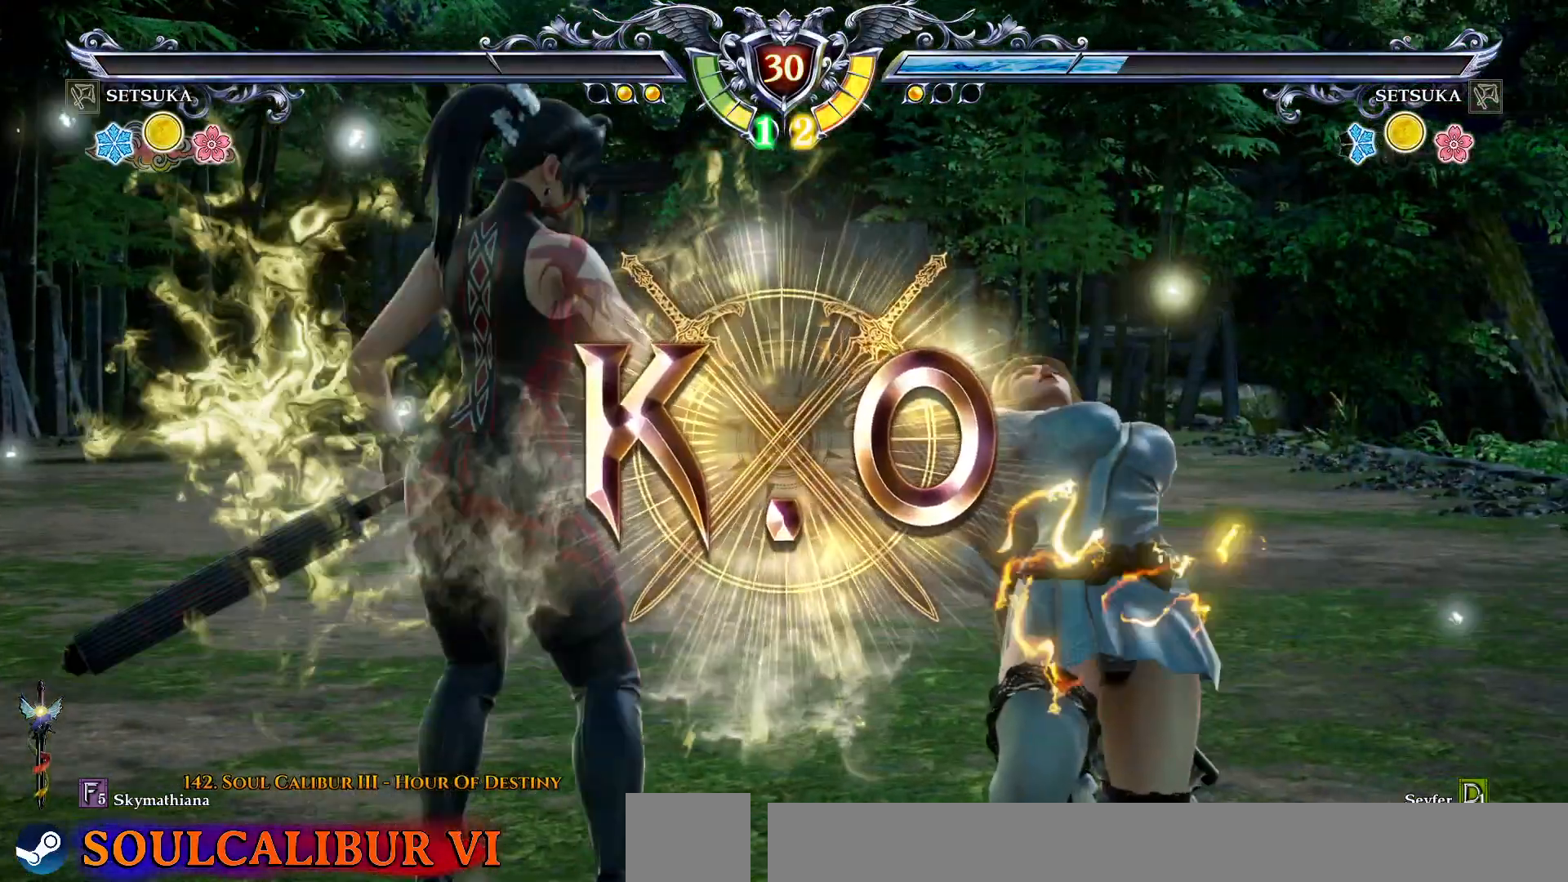
{"dt_ms": 500, "buttons": [], "right_stick": "center", "events": []}
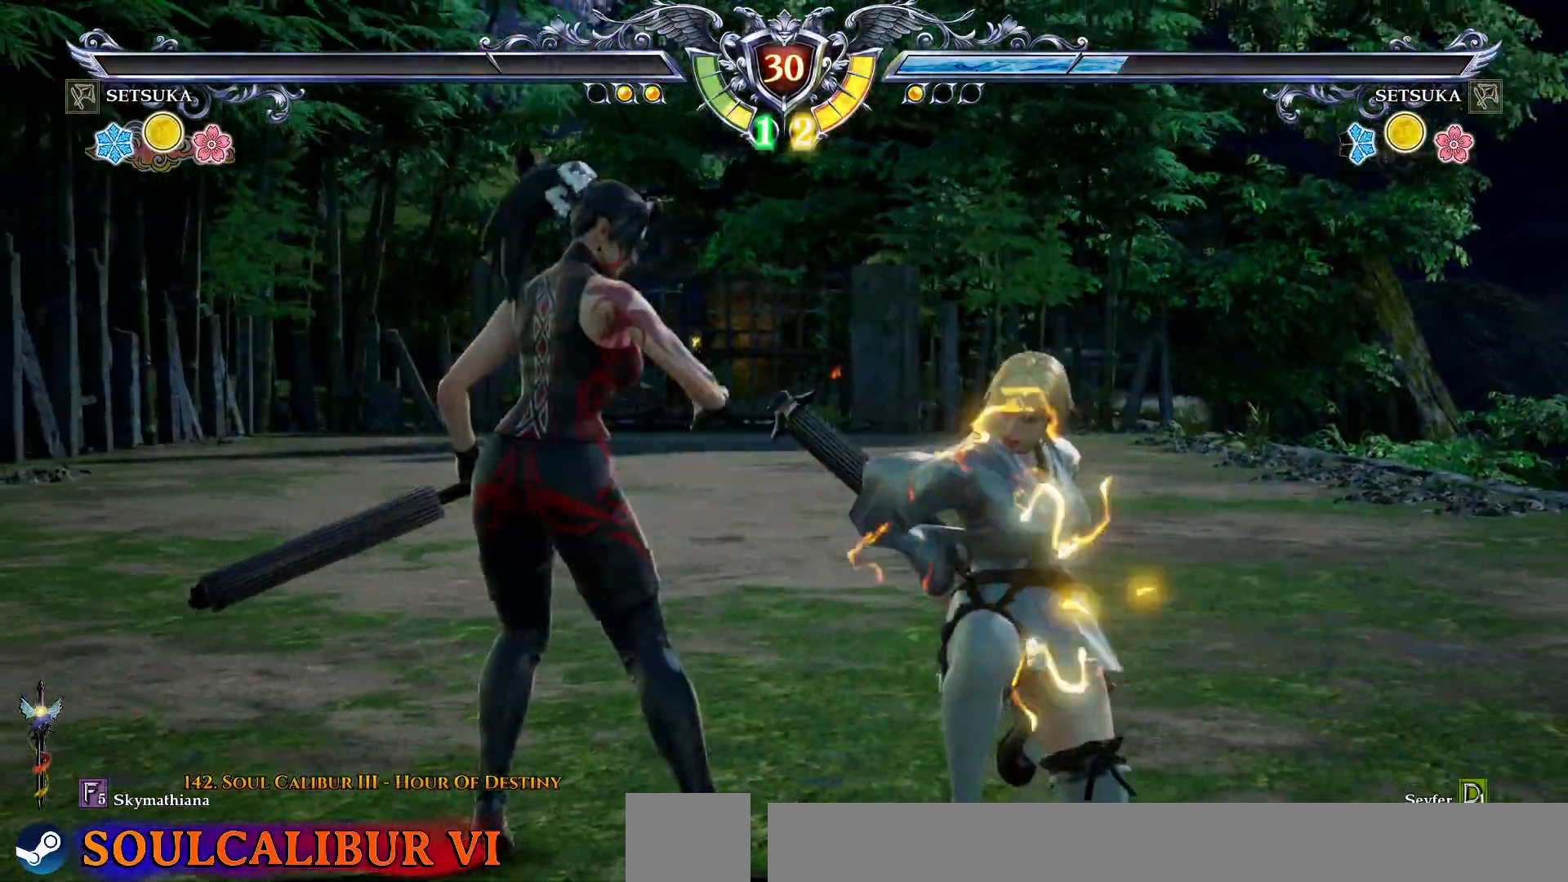
{"dt_ms": 500, "buttons": [], "right_stick": "center", "events": []}
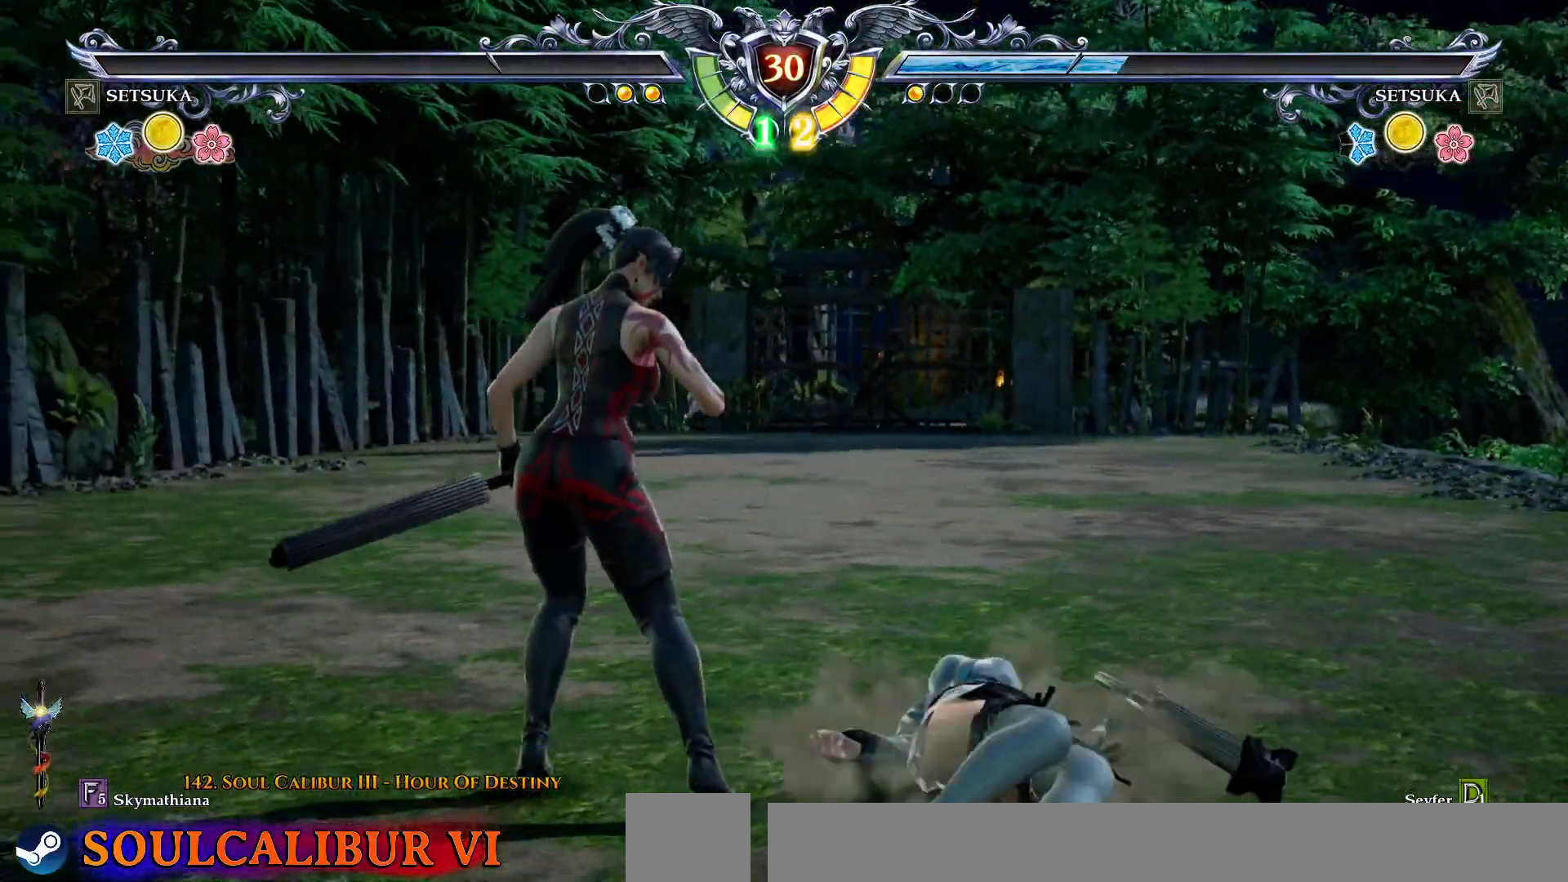
{"dt_ms": 500, "buttons": [], "right_stick": "center", "events": []}
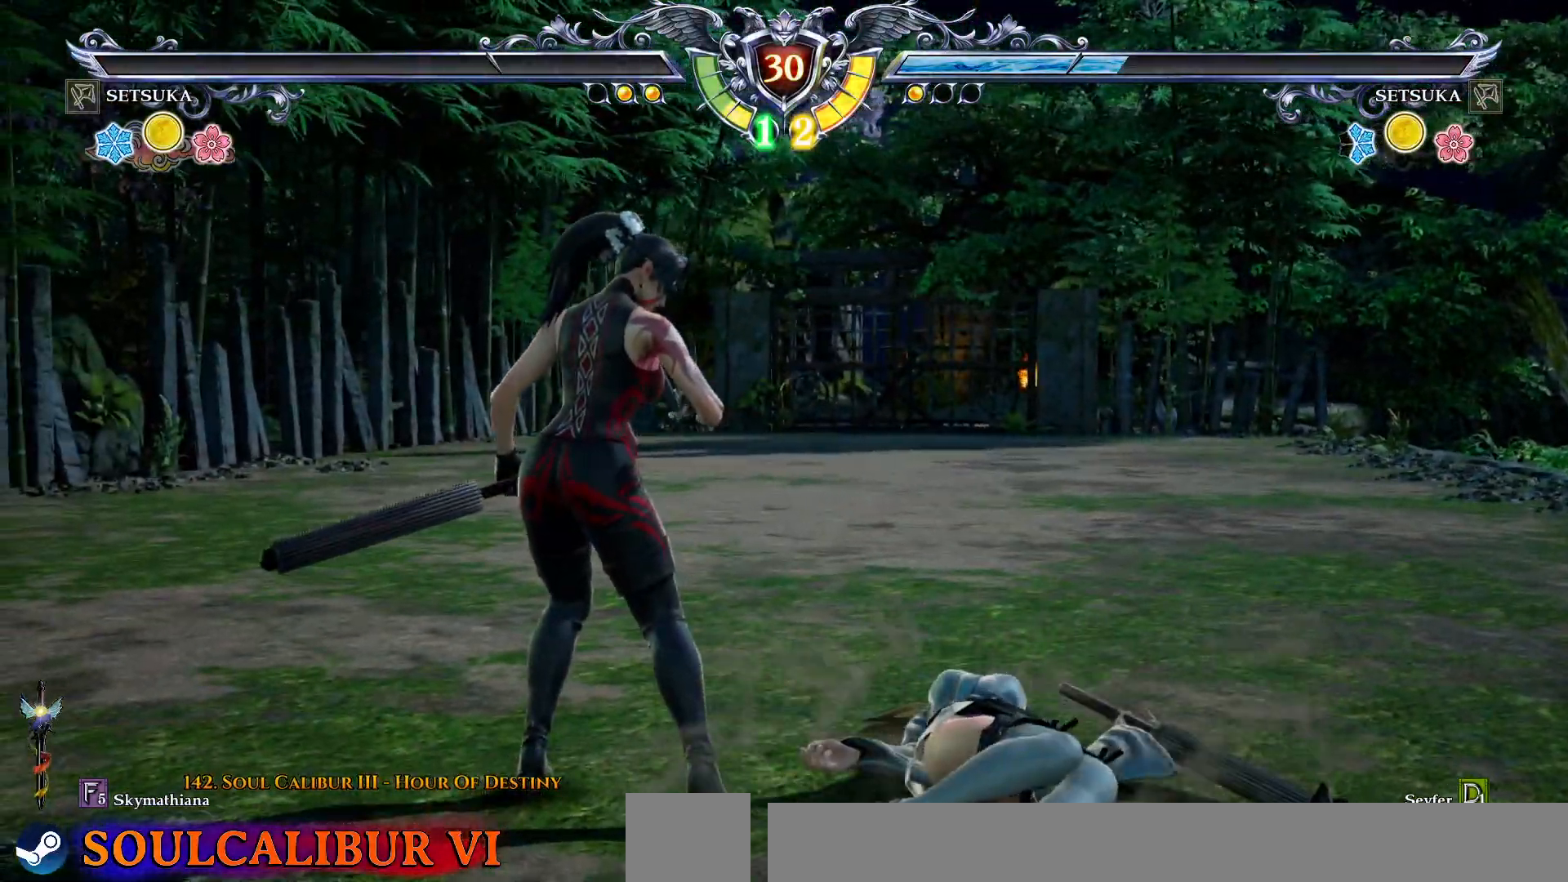
{"dt_ms": 500, "buttons": [], "right_stick": "center", "events": []}
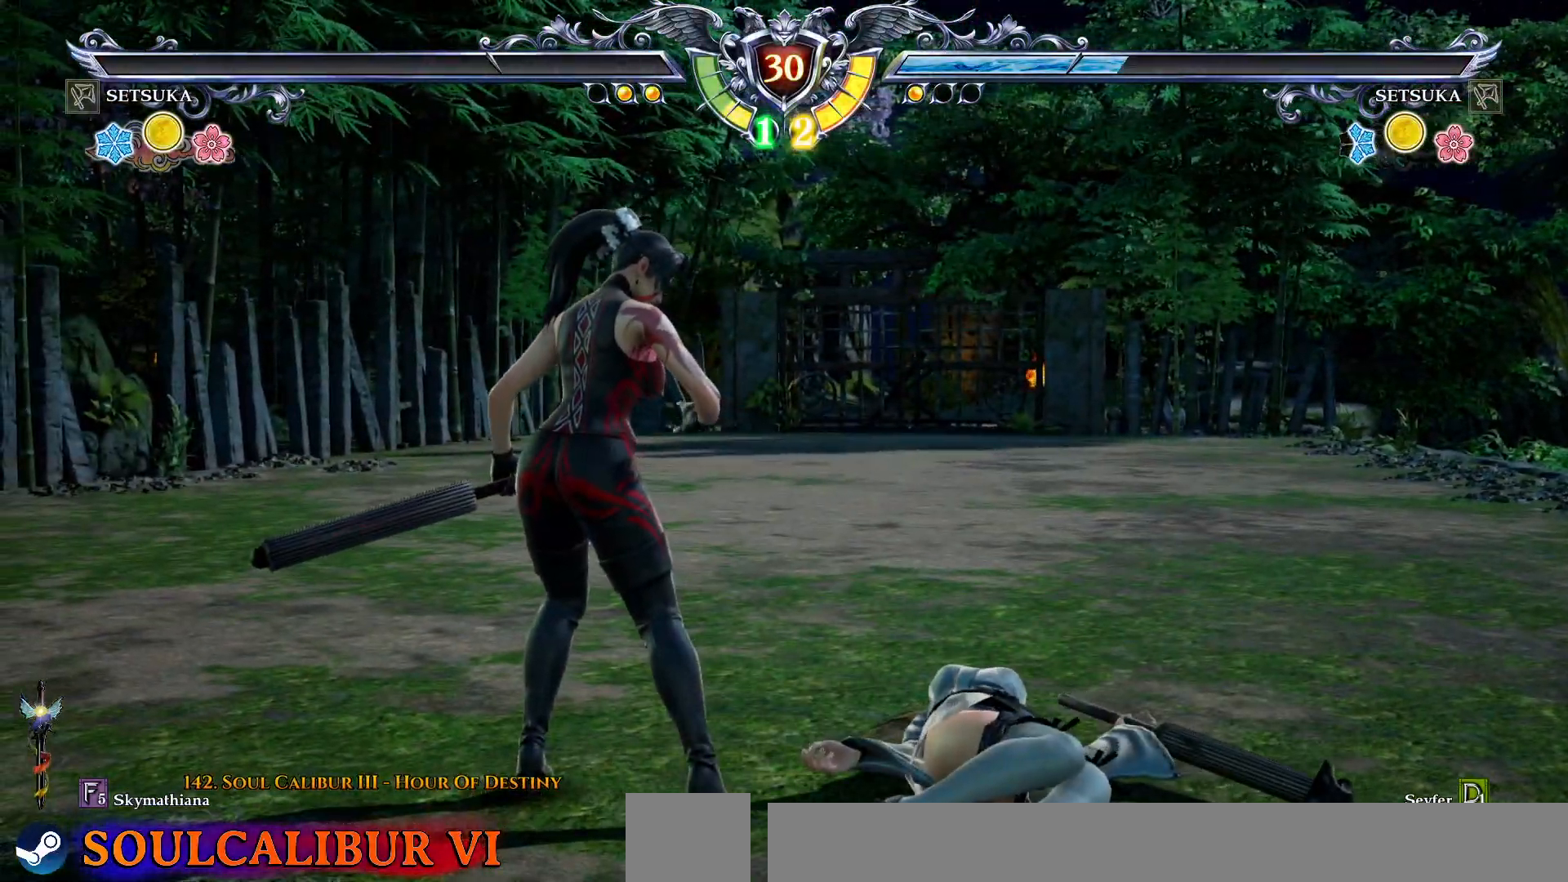
{"dt_ms": 500, "buttons": [], "right_stick": "center", "events": []}
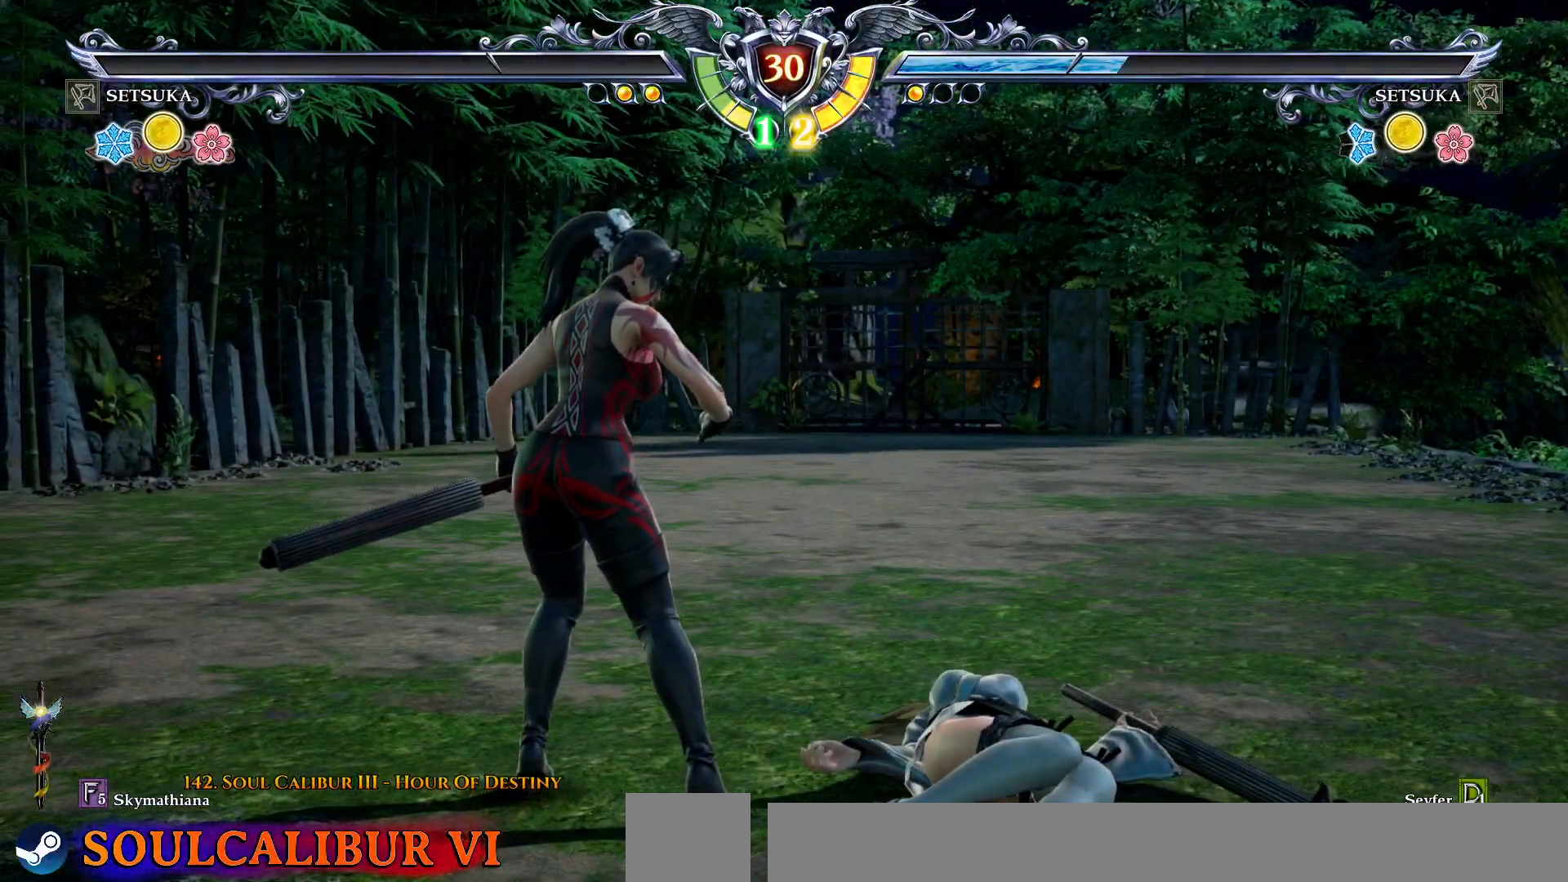
{"dt_ms": 500, "buttons": [], "right_stick": "center", "events": []}
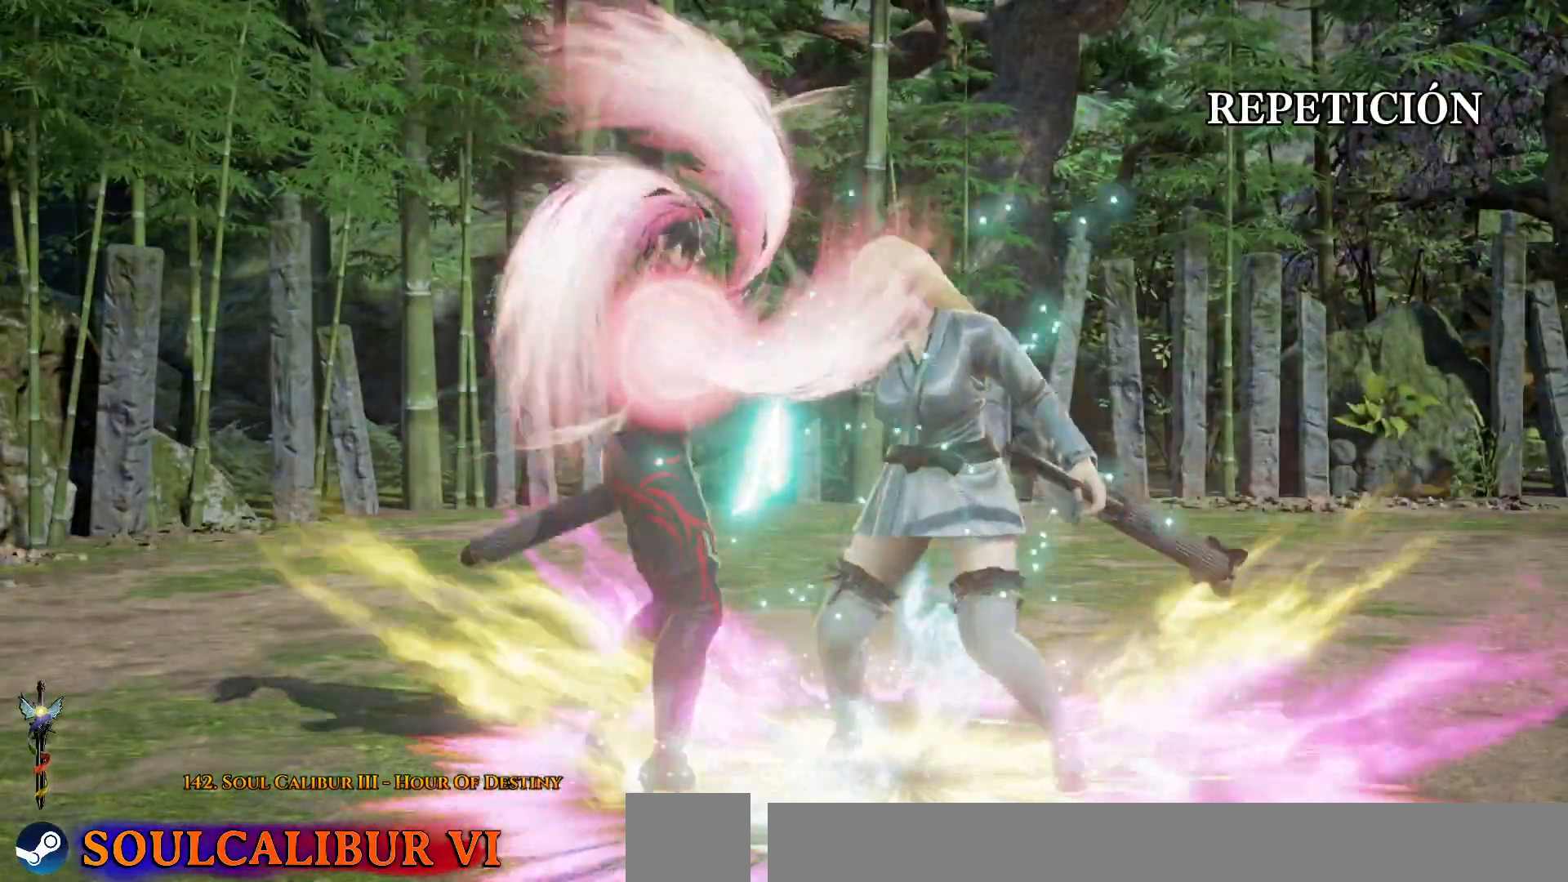
{"dt_ms": 500, "buttons": [], "right_stick": "center", "events": [[100, "START", "down"], [217, "START", "up"]]}
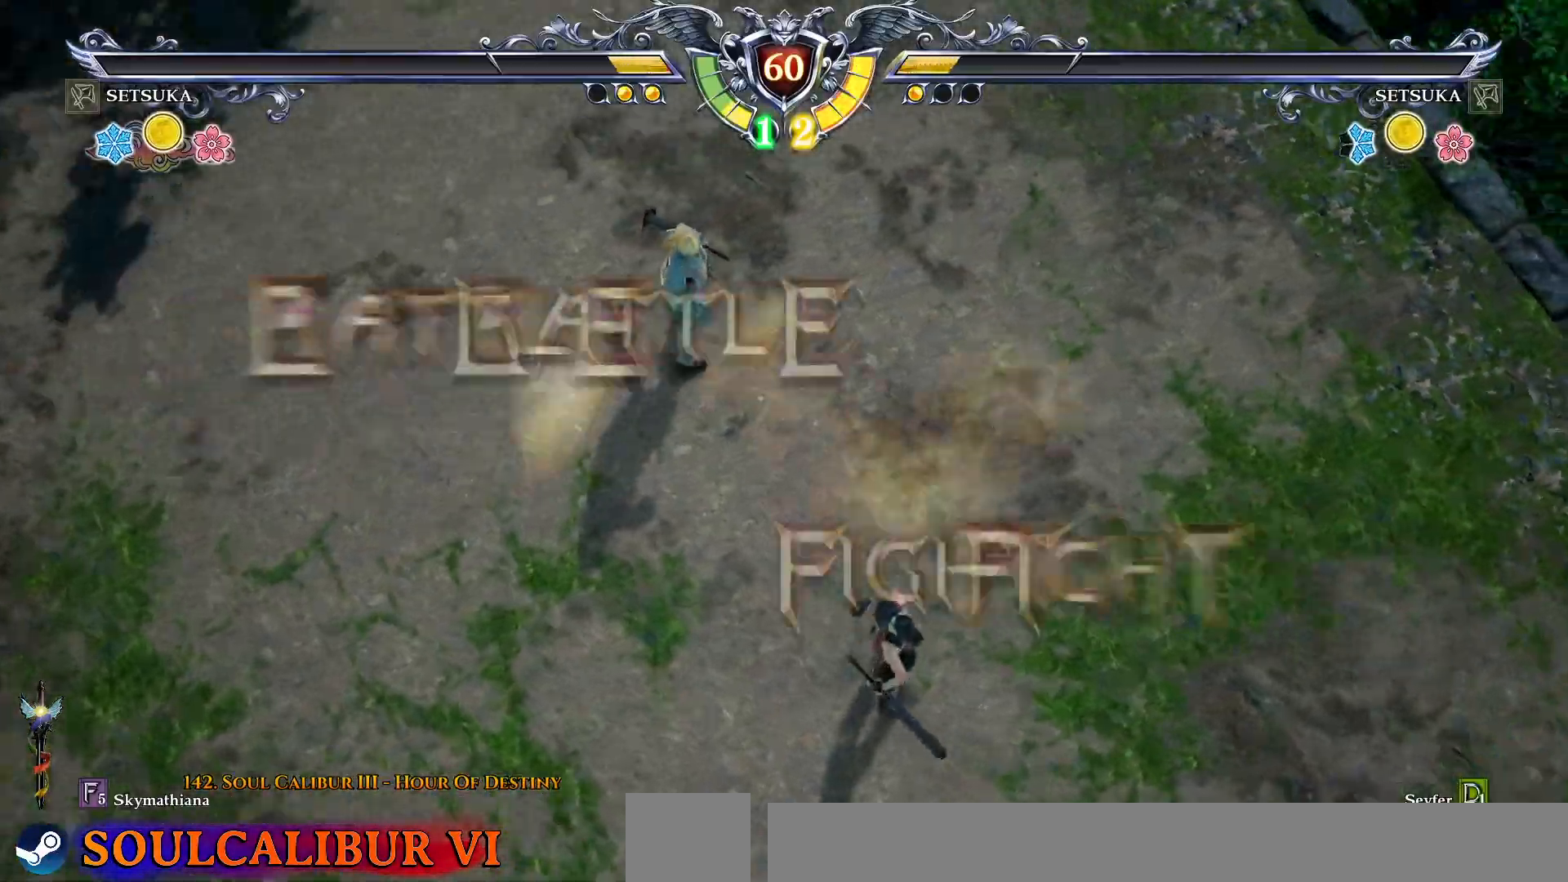
{"dt_ms": 500, "buttons": [], "right_stick": "center", "events": []}
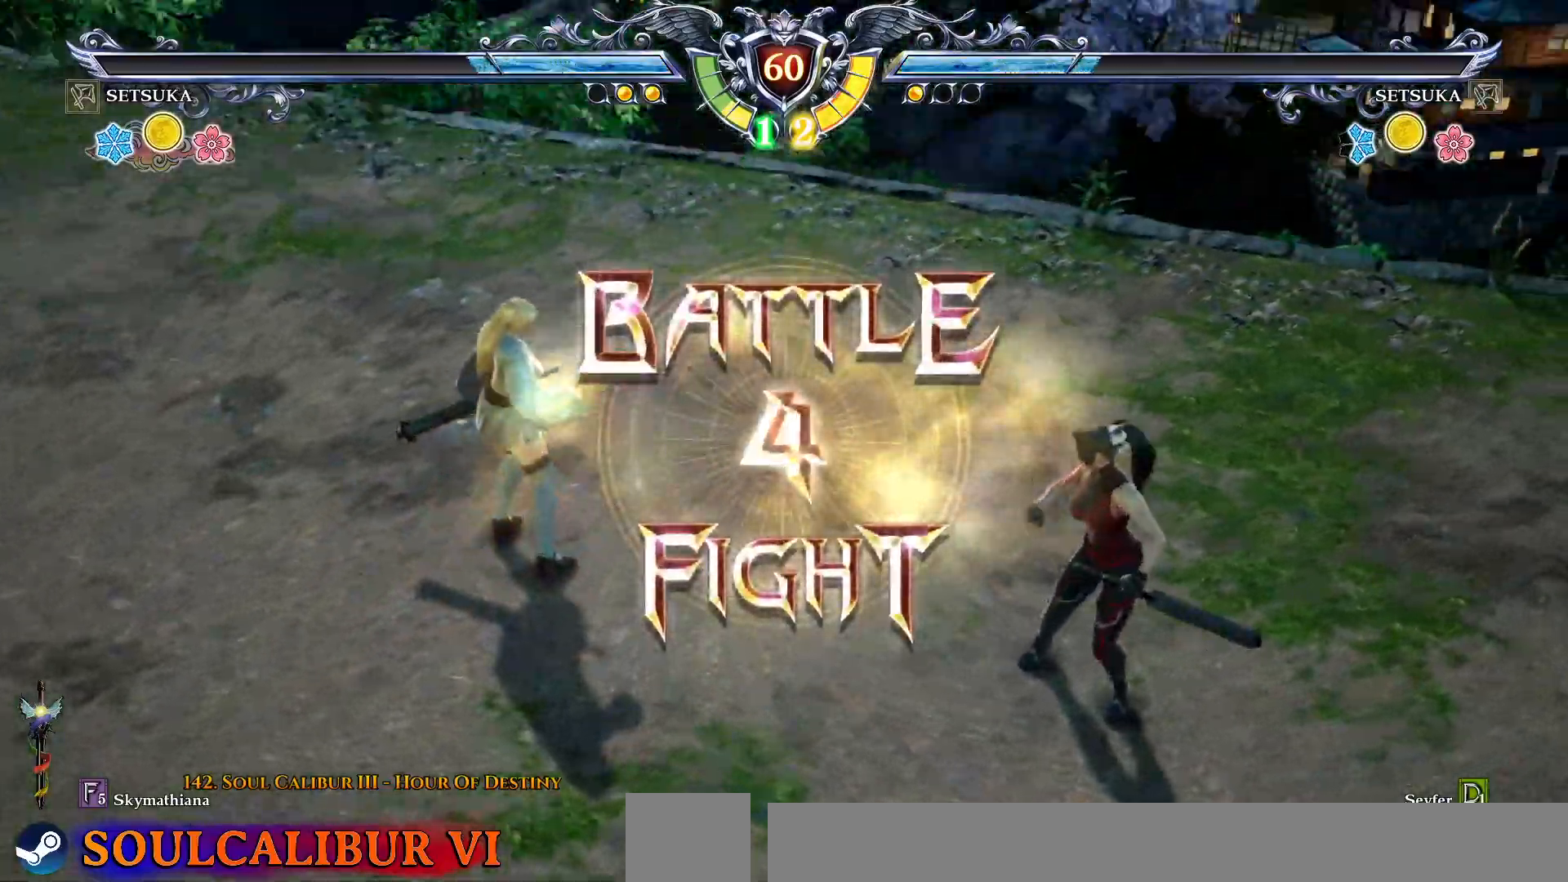
{"dt_ms": 500, "buttons": [], "right_stick": "center", "events": []}
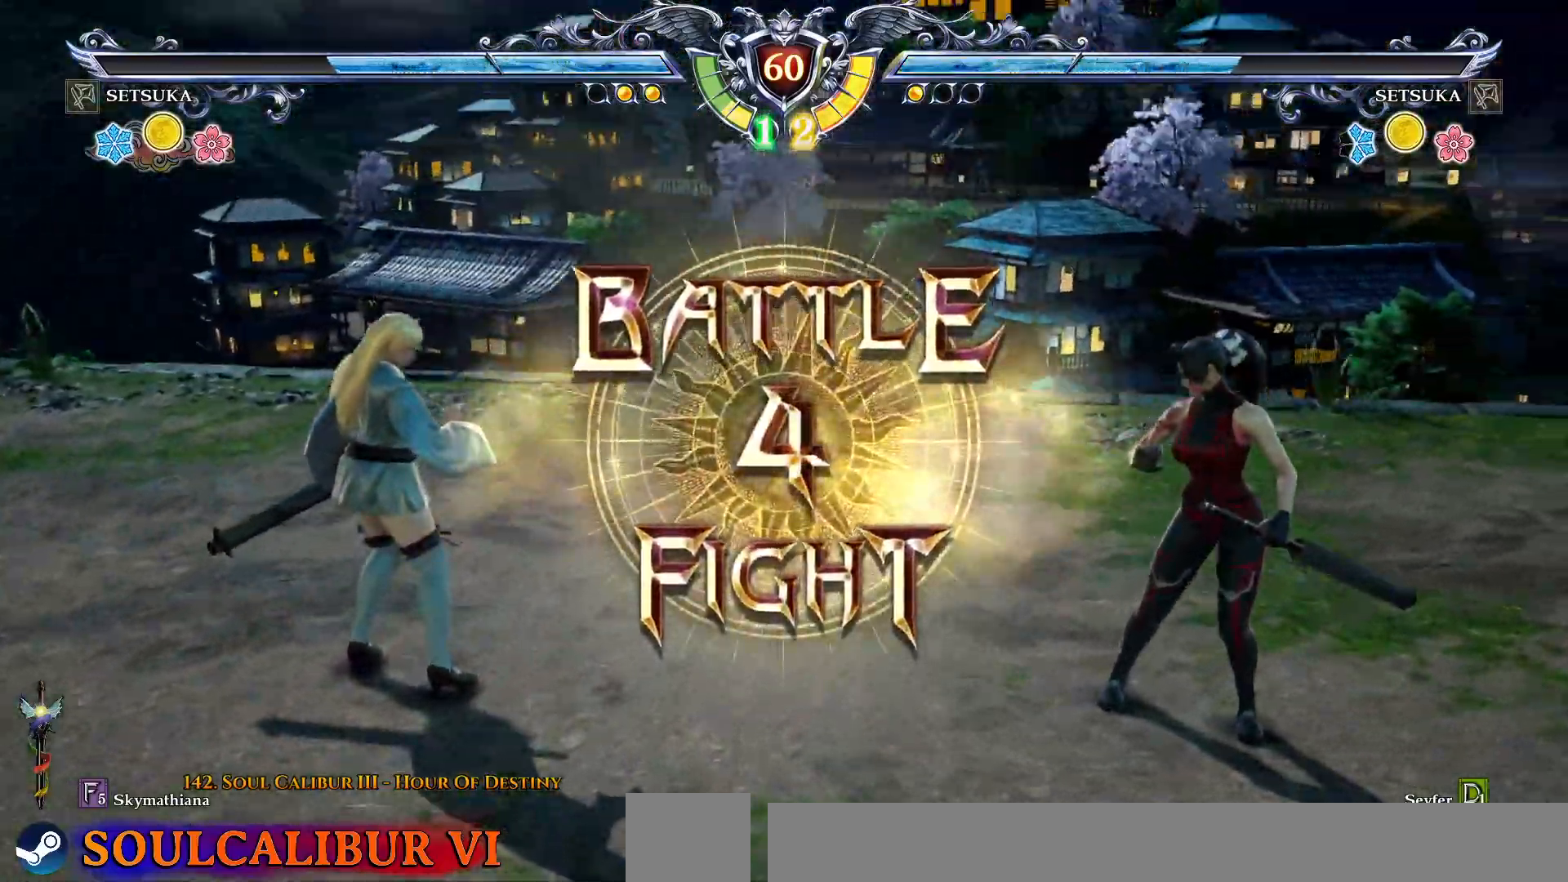
{"dt_ms": 500, "buttons": ["CROSS"], "right_stick": "center", "events": [[317, "CROSS", "down"], [450, "CROSS", "up"], [483, "CROSS", "down"]]}
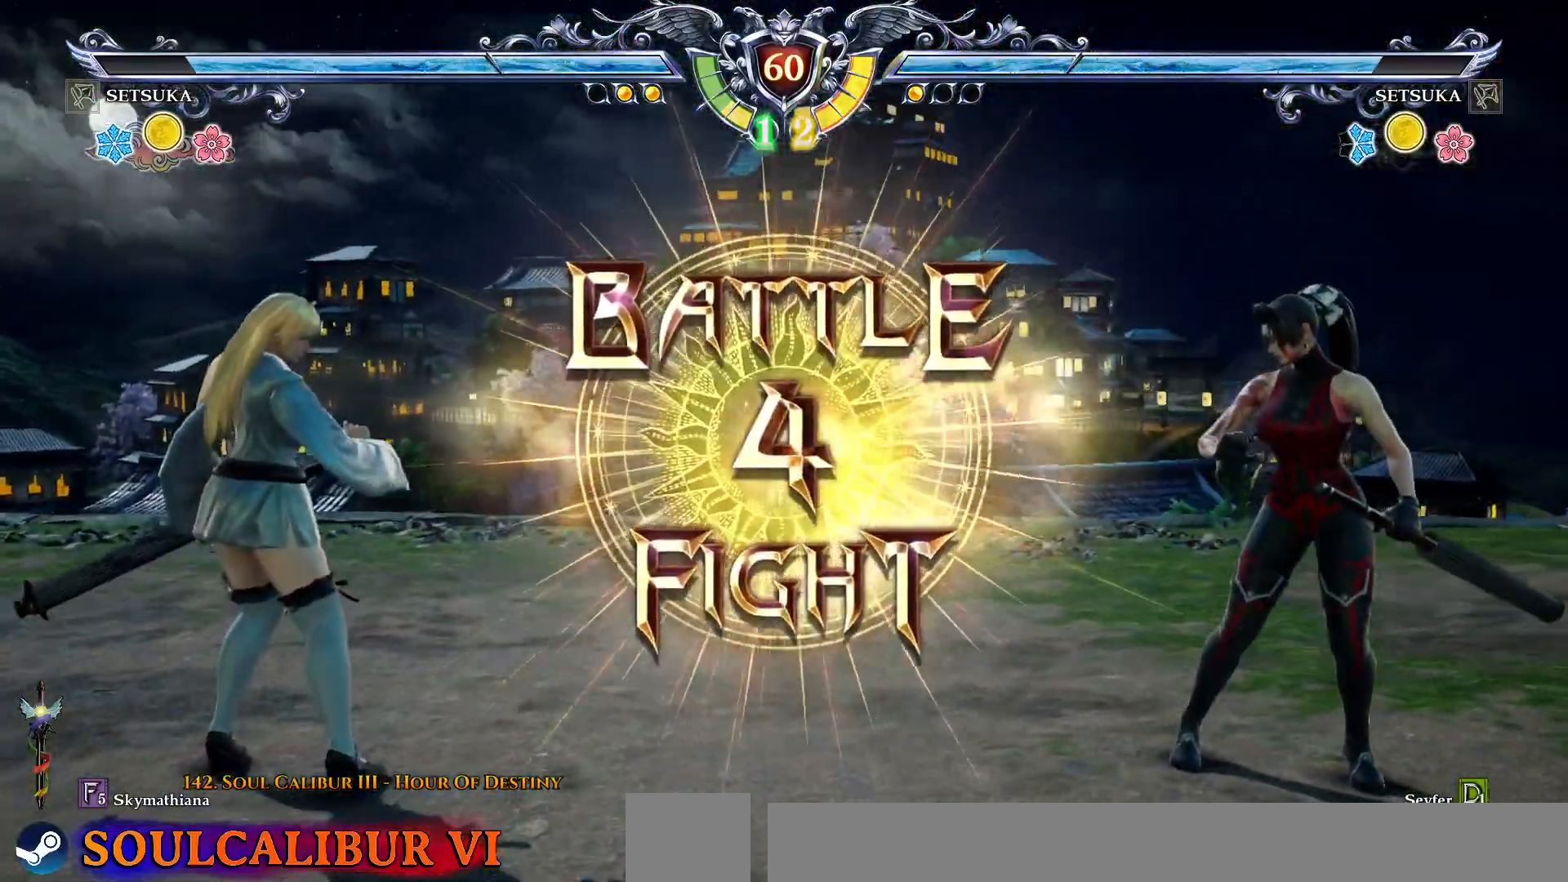
{"dt_ms": 500, "buttons": ["DPAD_DOWN"], "right_stick": "center", "events": [[100, "CROSS", "up"], [283, "DPAD_RIGHT", "down"], [383, "DPAD_RIGHT", "up"], [483, "DPAD_DOWN", "down"]]}
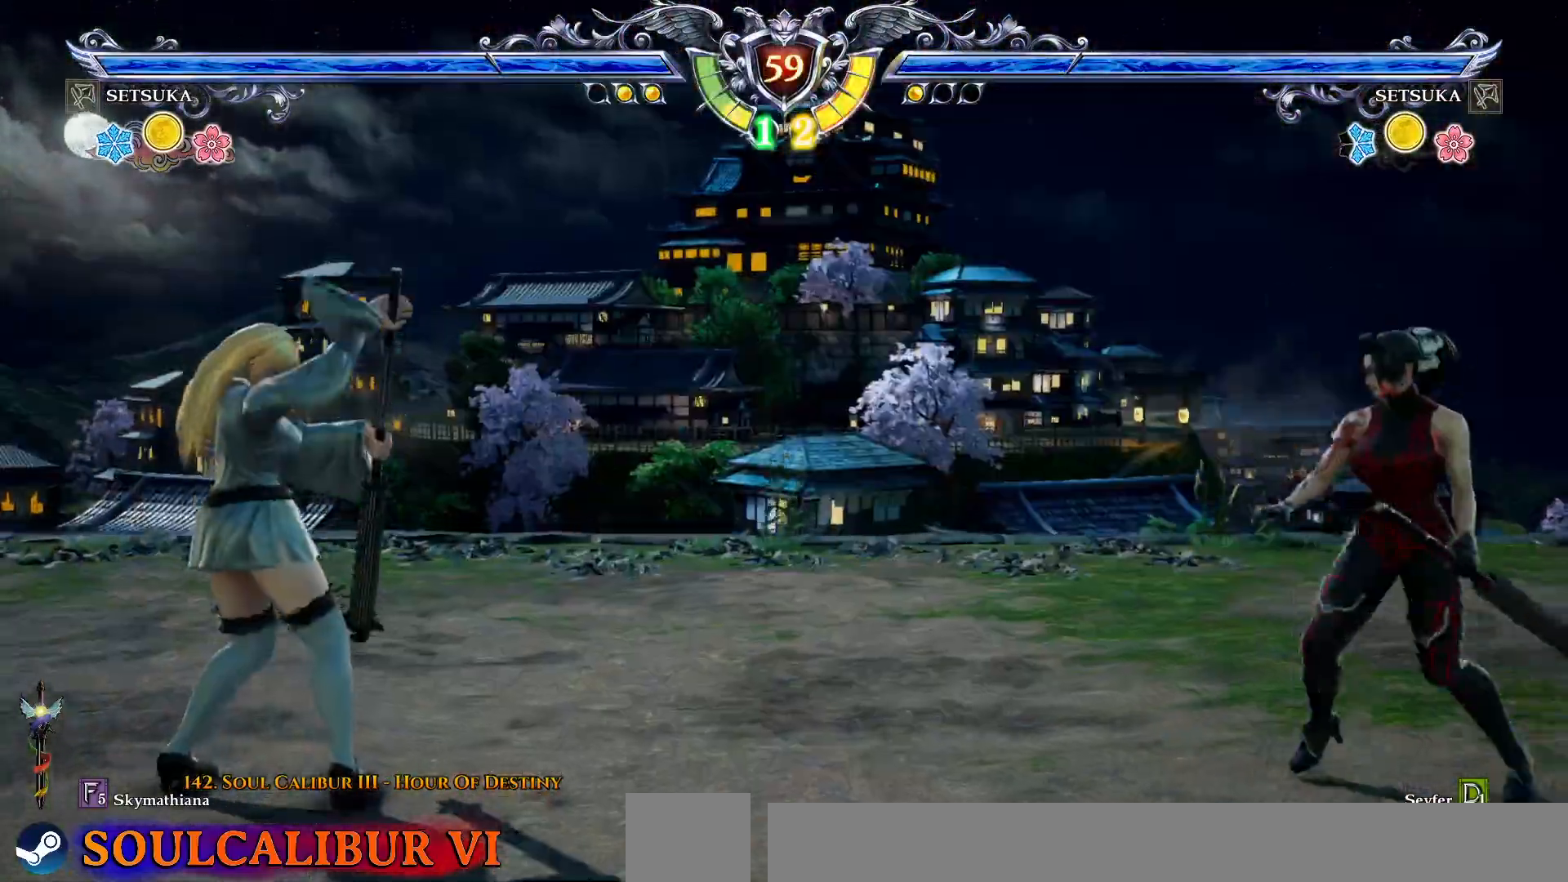
{"dt_ms": 500, "buttons": ["SQUARE", "DPAD_LEFT"], "right_stick": "center", "events": [[50, "DPAD_DOWN", "up"], [117, "CROSS", "down"], [200, "DPAD_LEFT", "down"], [217, "CROSS", "up"], [450, "SQUARE", "down"]]}
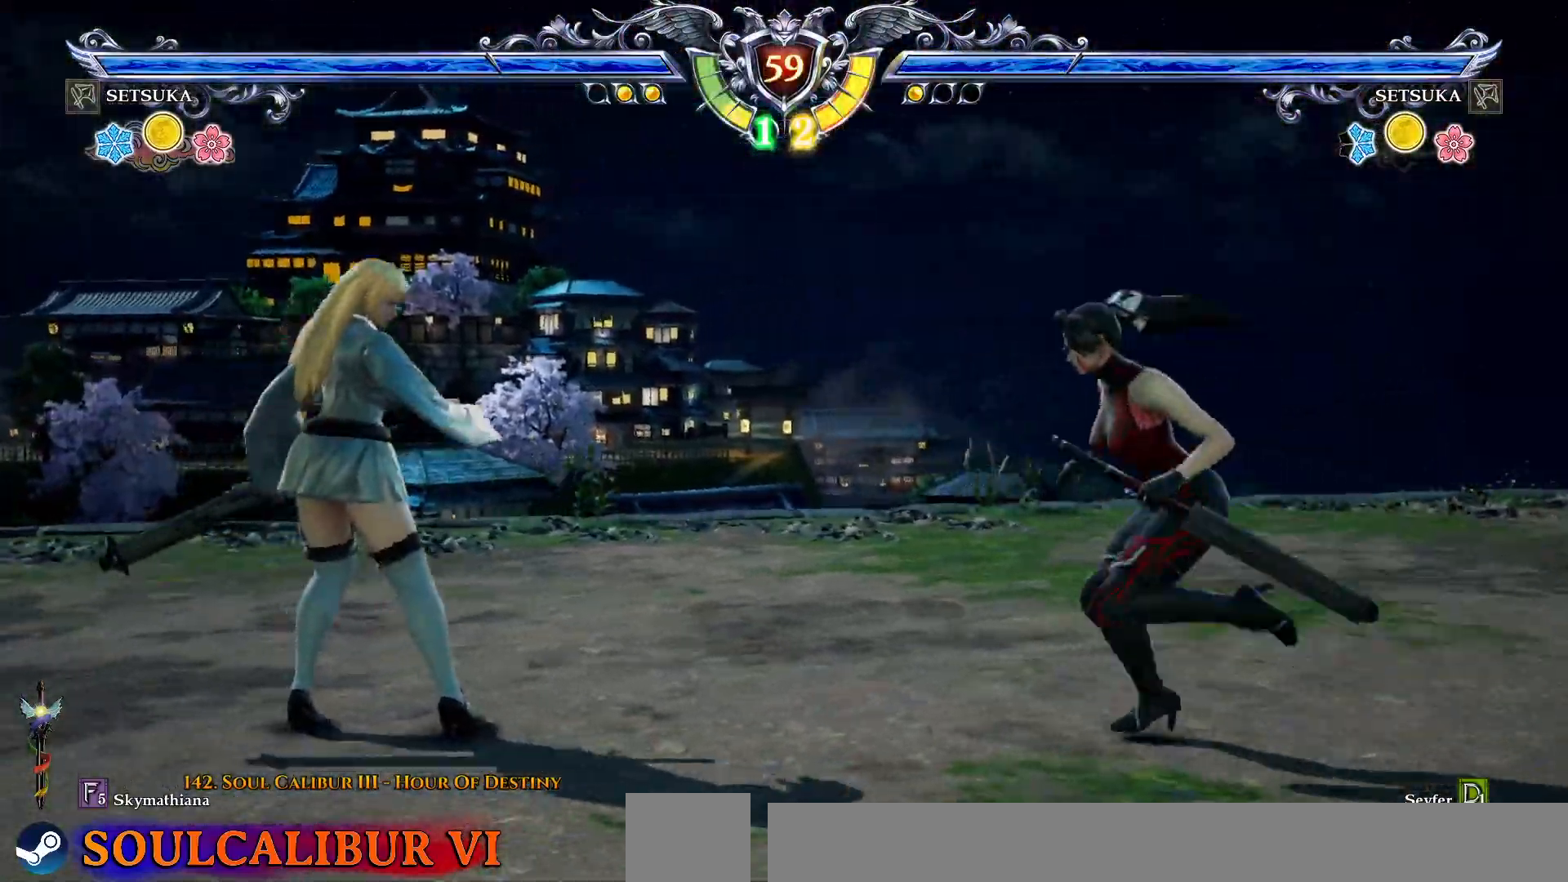
{"dt_ms": 500, "buttons": [], "right_stick": "center", "events": [[33, "SQUARE", "up"], [117, "SQUARE", "down"], [200, "SQUARE", "up"], [233, "DPAD_LEFT", "up"], [267, "SQUARE", "down"], [300, "SQUARE", "up"]]}
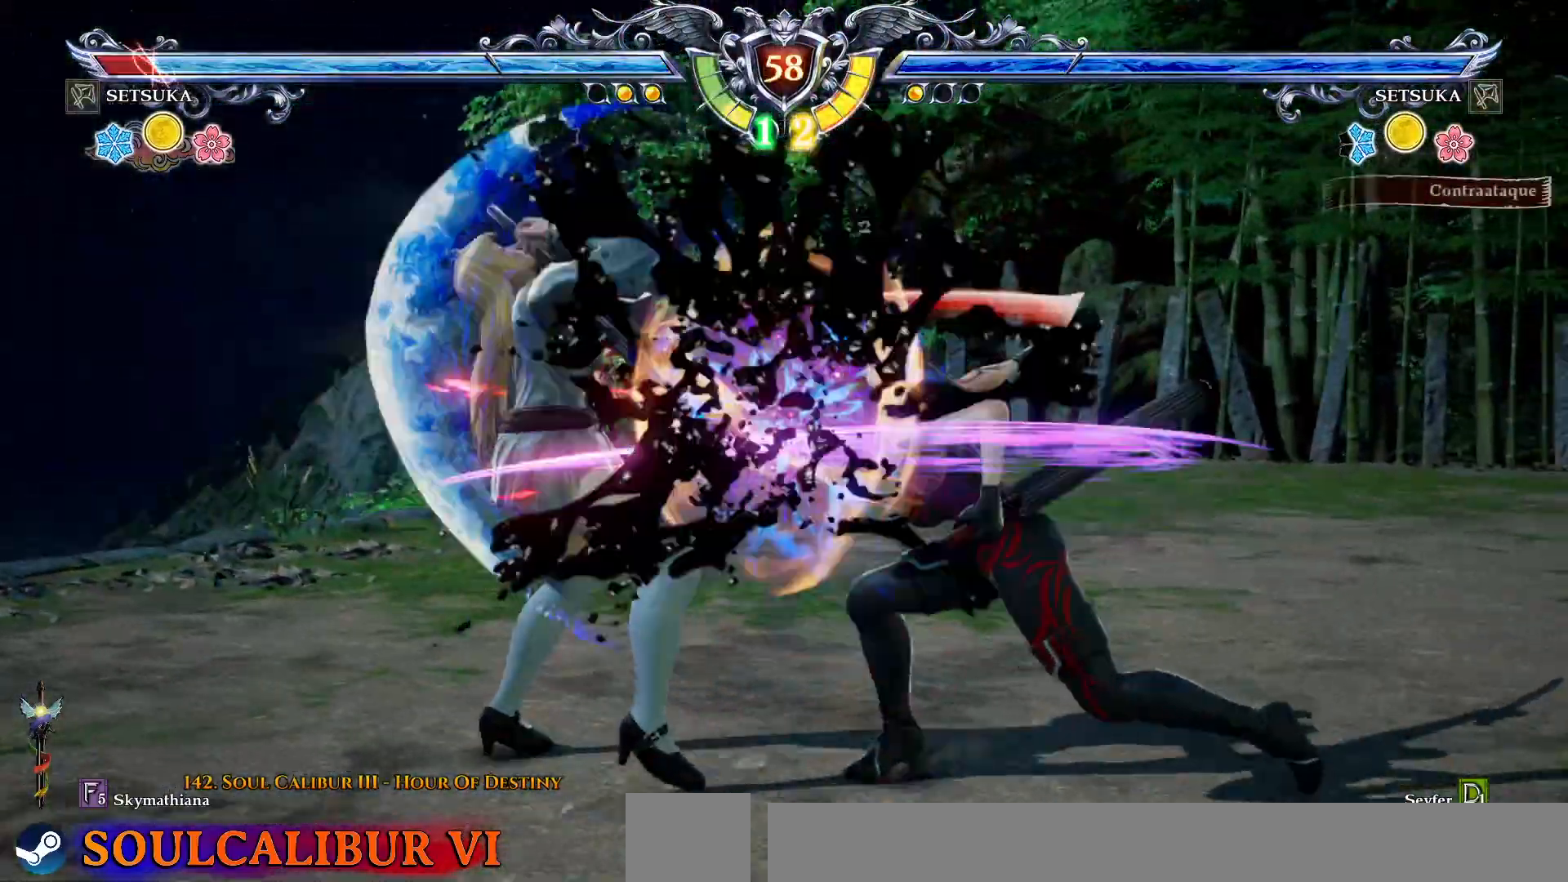
{"dt_ms": 500, "buttons": [], "right_stick": "center", "events": [[150, "DPAD_DOWN", "down"], [183, "DPAD_RIGHT", "down"], [233, "DPAD_DOWN", "up"], [333, "DPAD_RIGHT", "up"], [383, "SQUARE", "down"], [483, "SQUARE", "up"]]}